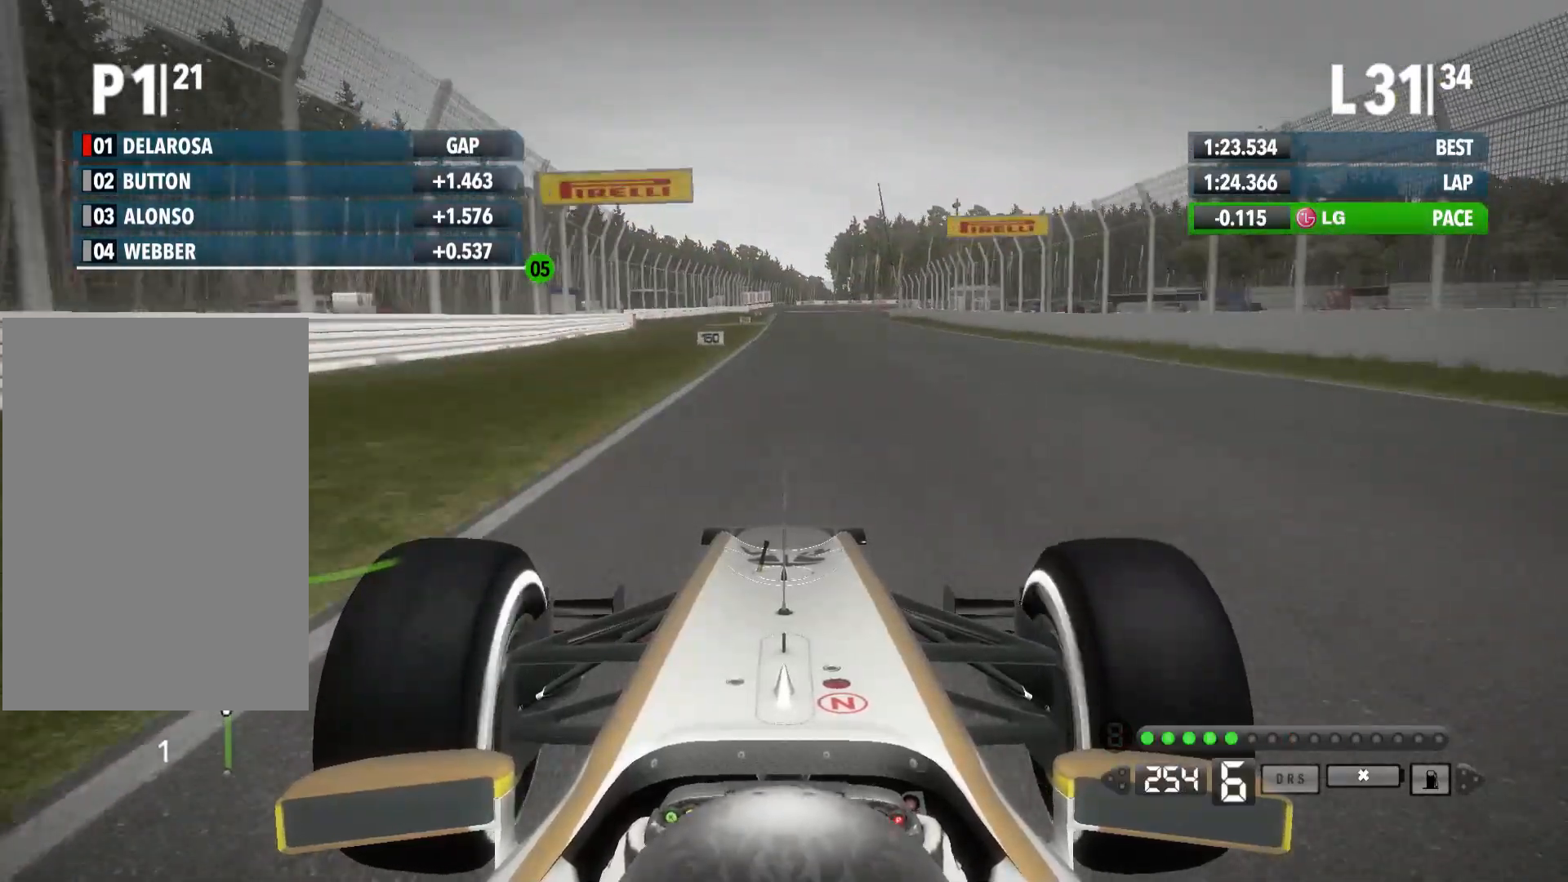
Gameplay with a controller (Xbox layout); each line is a JSON object with the inputs held at the frame after it. "events" lists button and stick changes between this image and that frame as [ms after this image, input, new state], when the widget could be followed in between.
{"buttons": ["R2"], "left_stick": "center", "right_stick": "center", "events": []}
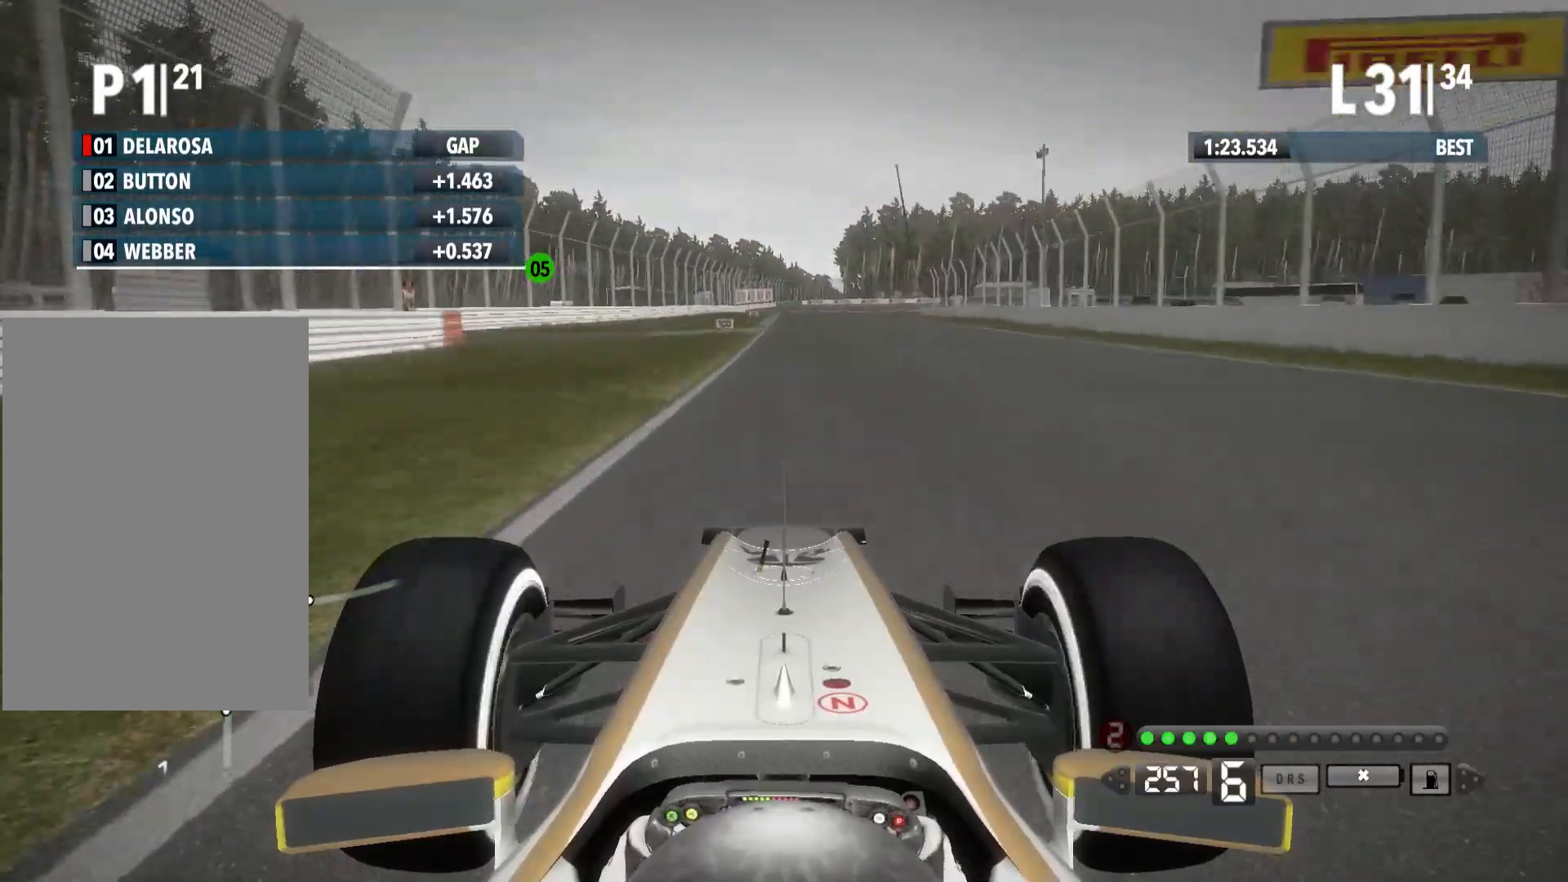
{"buttons": ["R2"], "left_stick": "center", "right_stick": "center", "events": []}
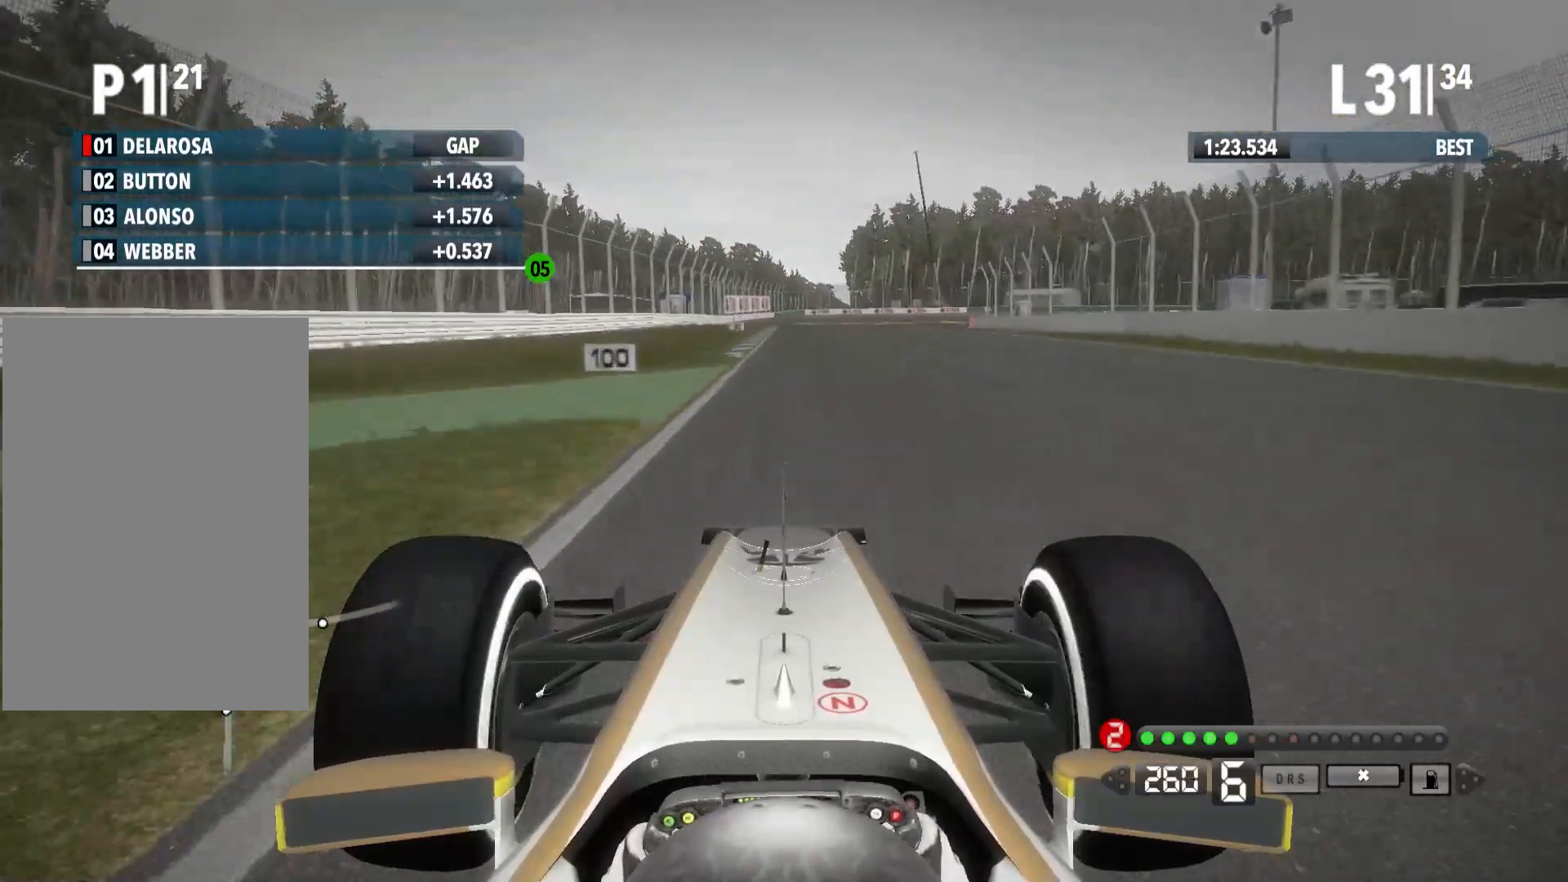
{"buttons": ["X", "L2"], "left_stick": "center", "right_stick": "center", "events": [[33, "L2", "down"], [33, "R2", "up"], [217, "X", "down"], [317, "X", "up"], [467, "X", "down"]]}
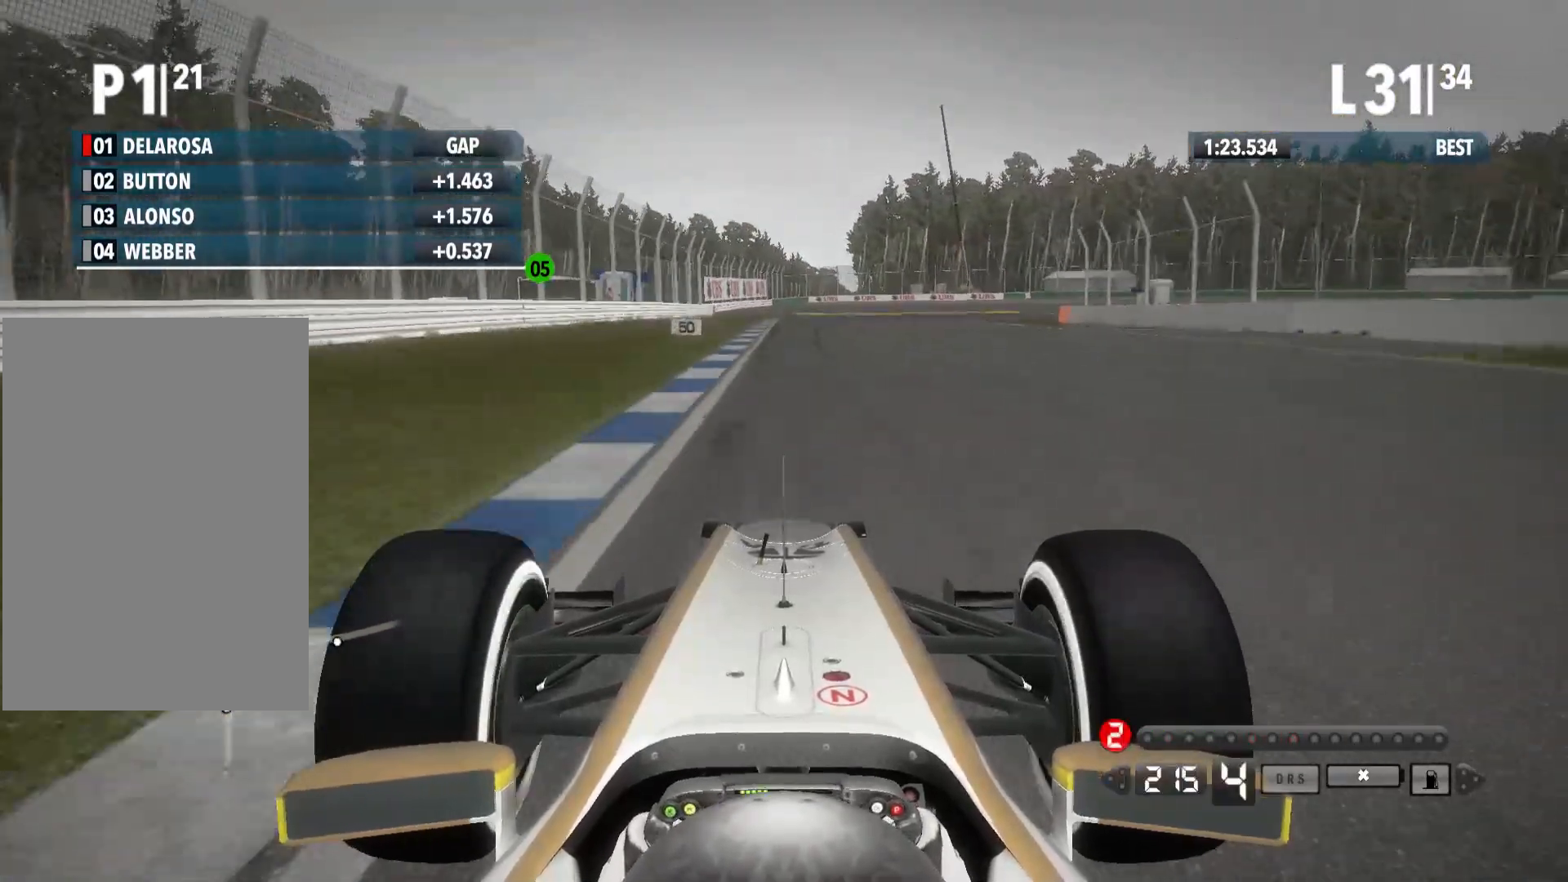
{"buttons": ["X", "L2"], "left_stick": "right", "right_stick": "center", "events": [[83, "X", "up"], [200, "X", "down"], [300, "X", "up"], [300, "left_stick", "right"], [483, "X", "down"]]}
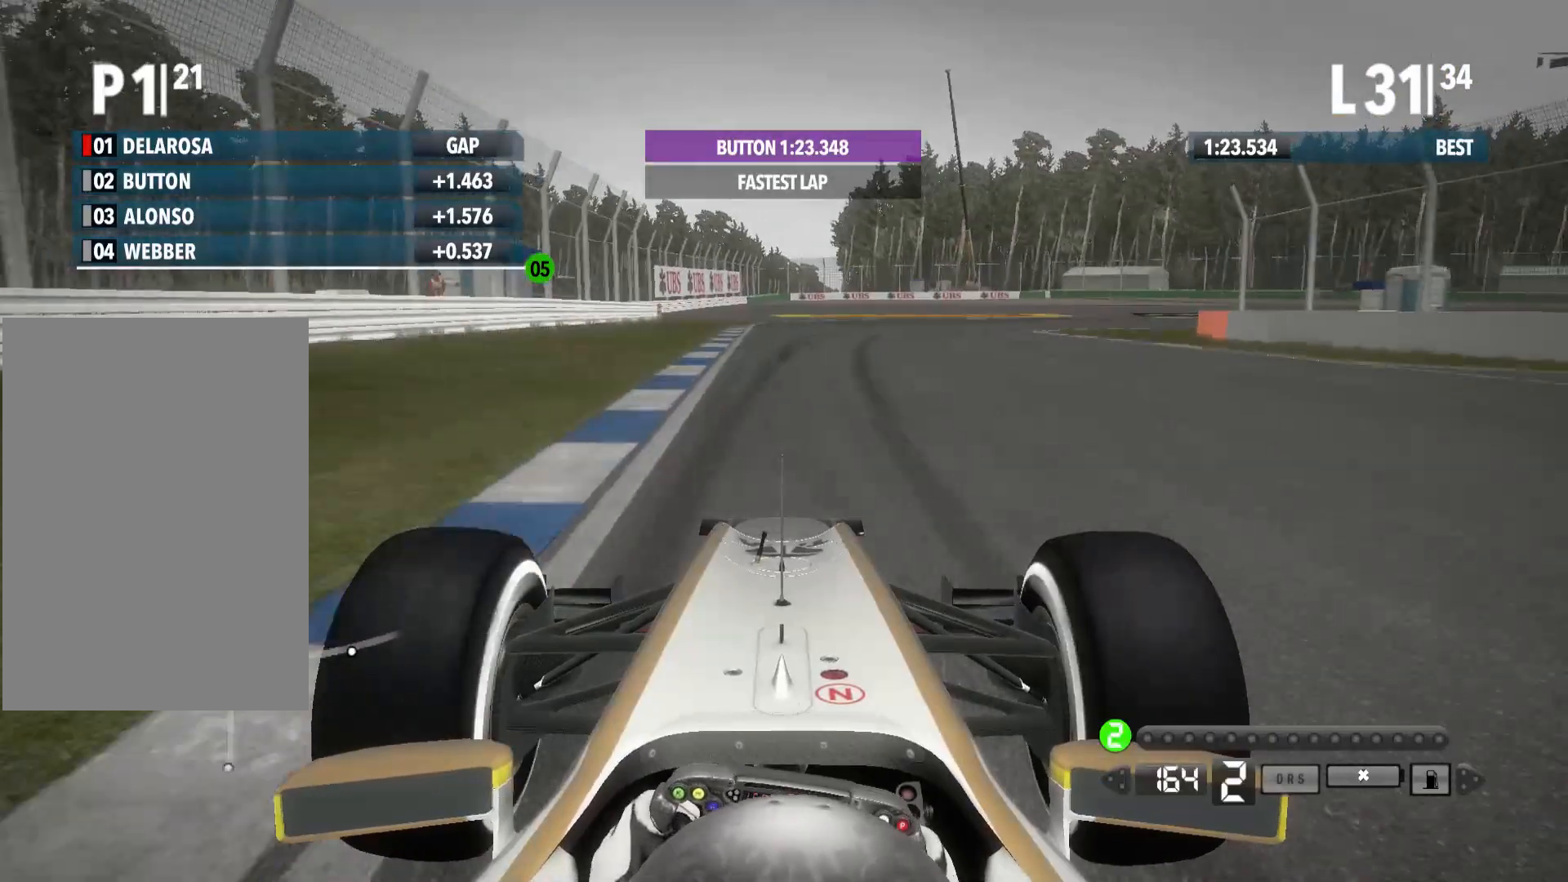
{"buttons": ["L2"], "left_stick": "right", "right_stick": "center", "events": [[100, "X", "up"]]}
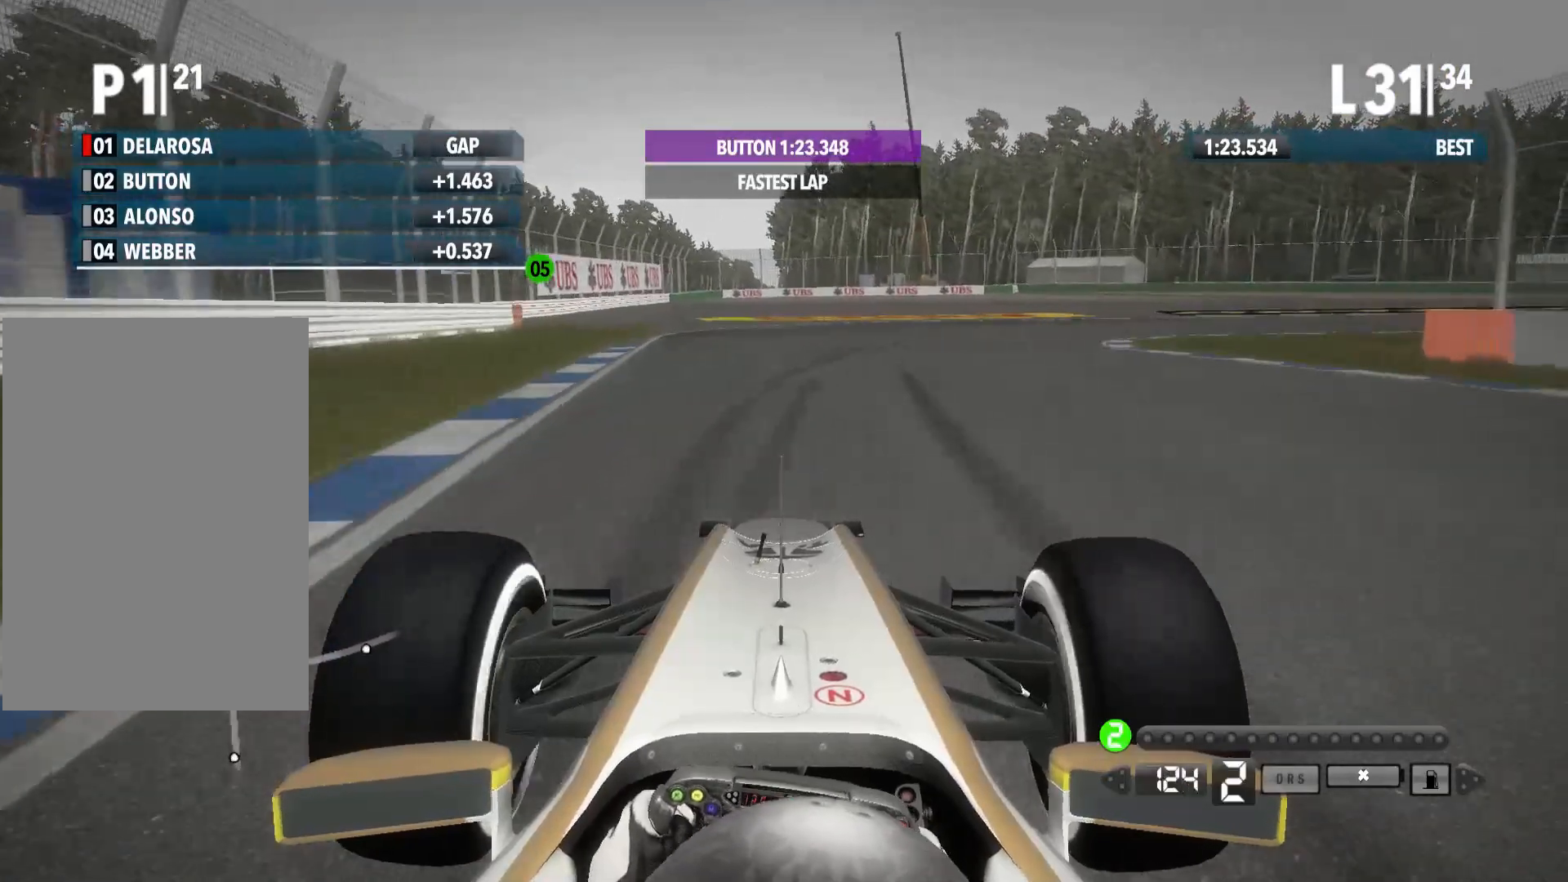
{"buttons": [], "left_stick": "right", "right_stick": "center", "events": [[300, "L2", "up"]]}
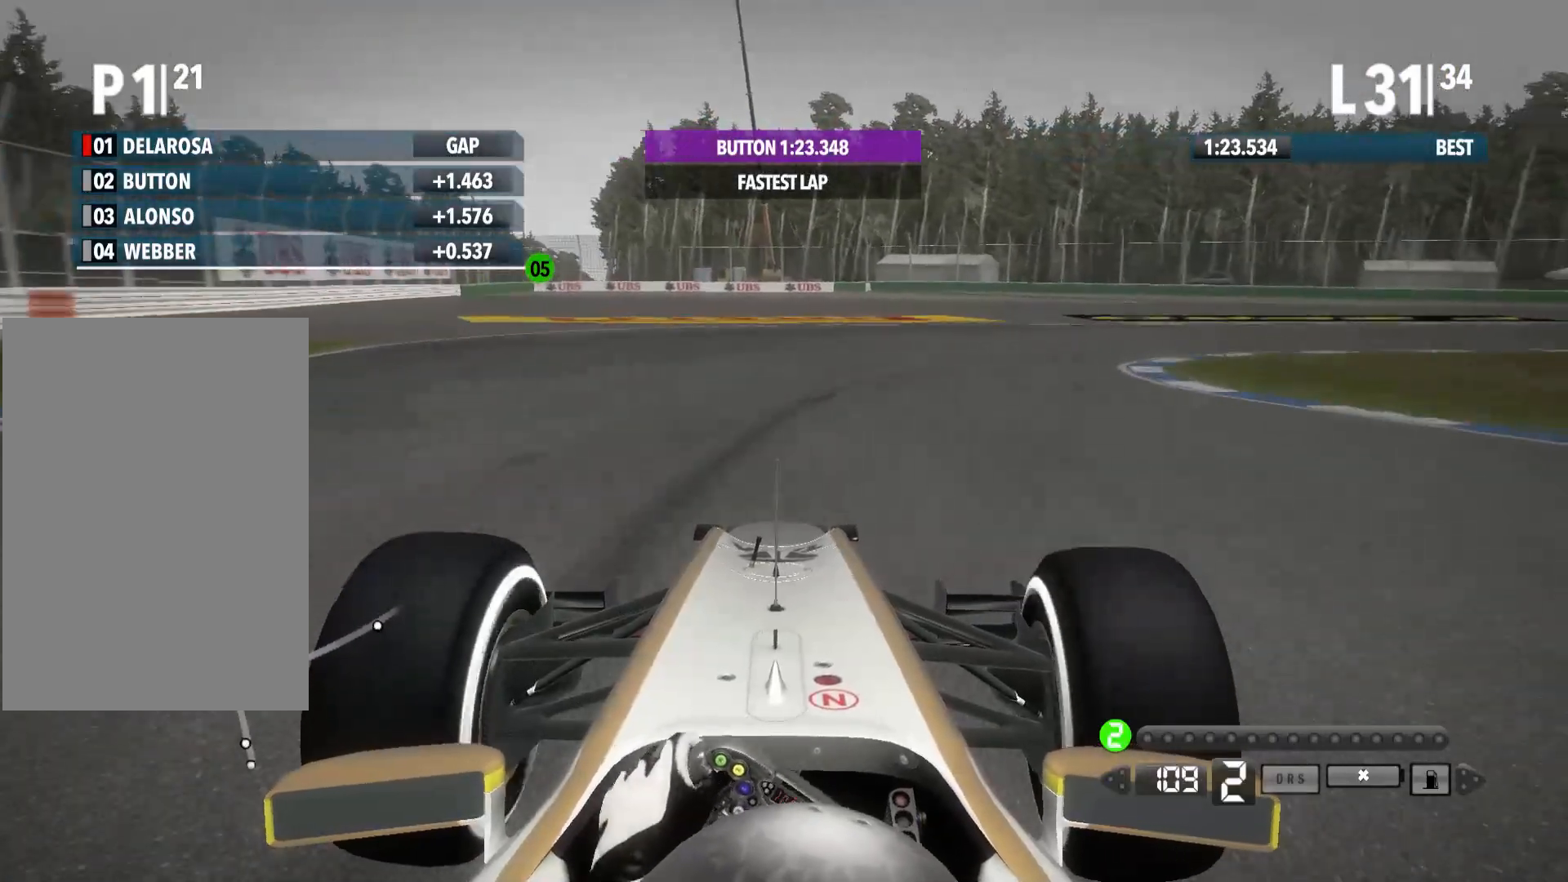
{"buttons": [], "left_stick": "right", "right_stick": "center", "events": []}
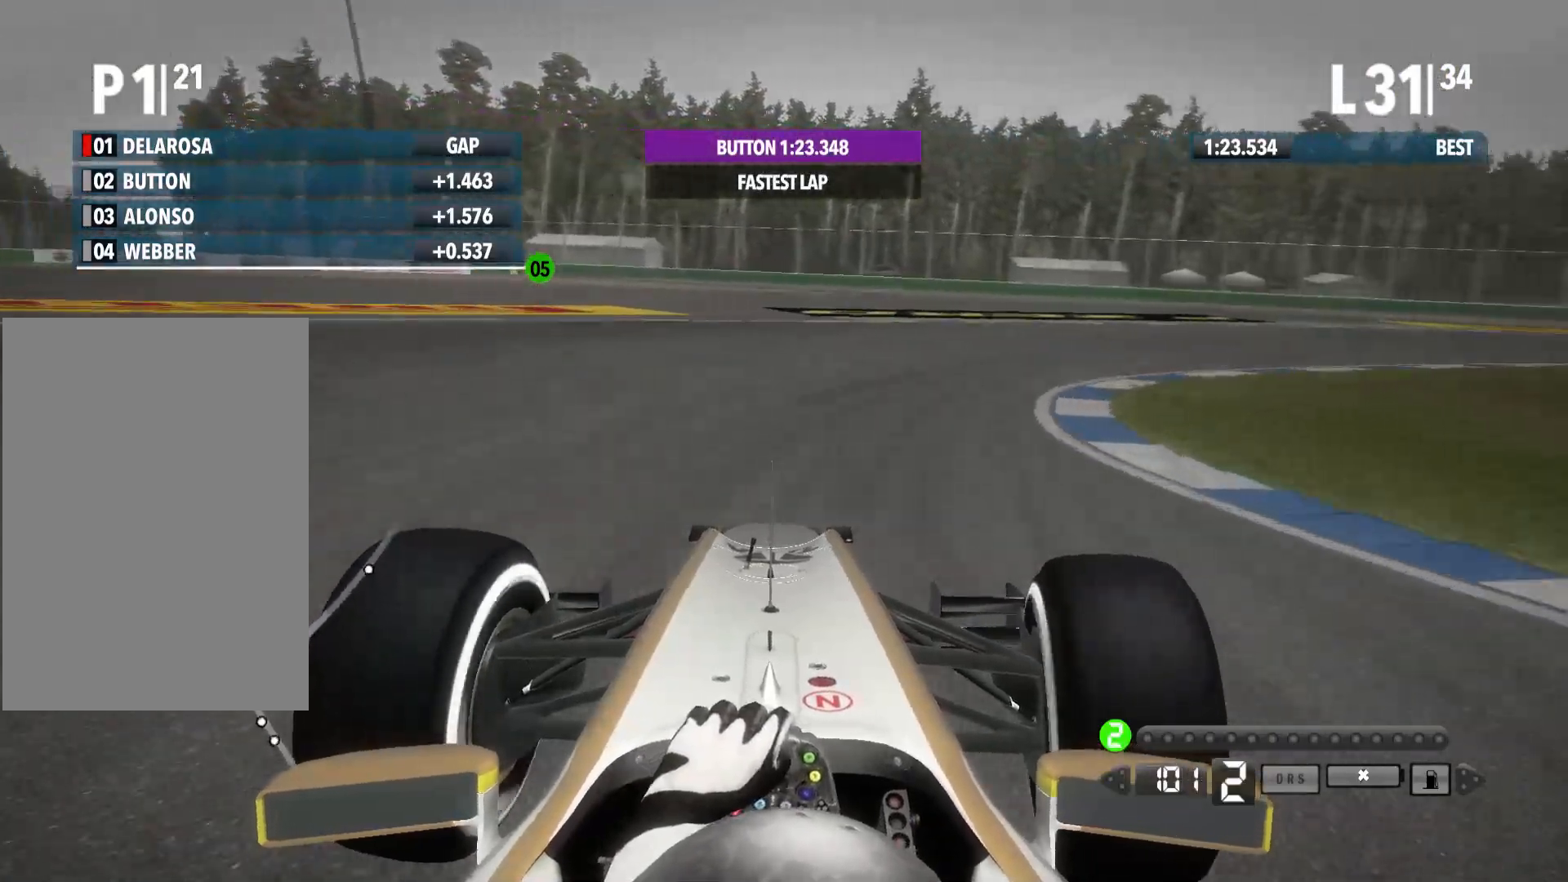
{"buttons": [], "left_stick": "right", "right_stick": "center", "events": []}
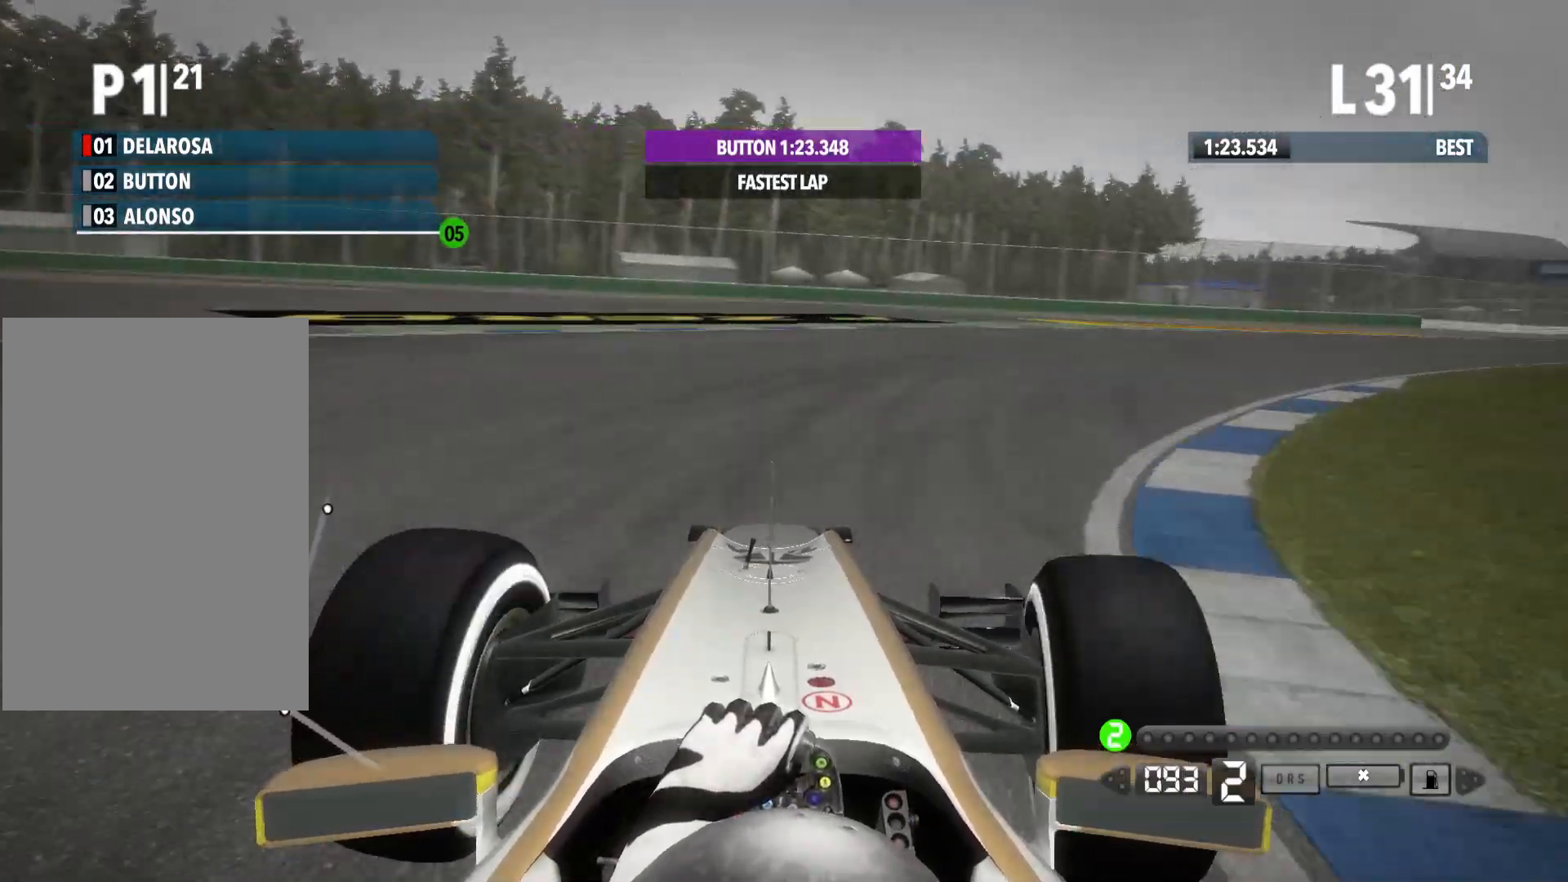
{"buttons": ["R2"], "left_stick": "right", "right_stick": "center", "events": [[33, "R2", "down"]]}
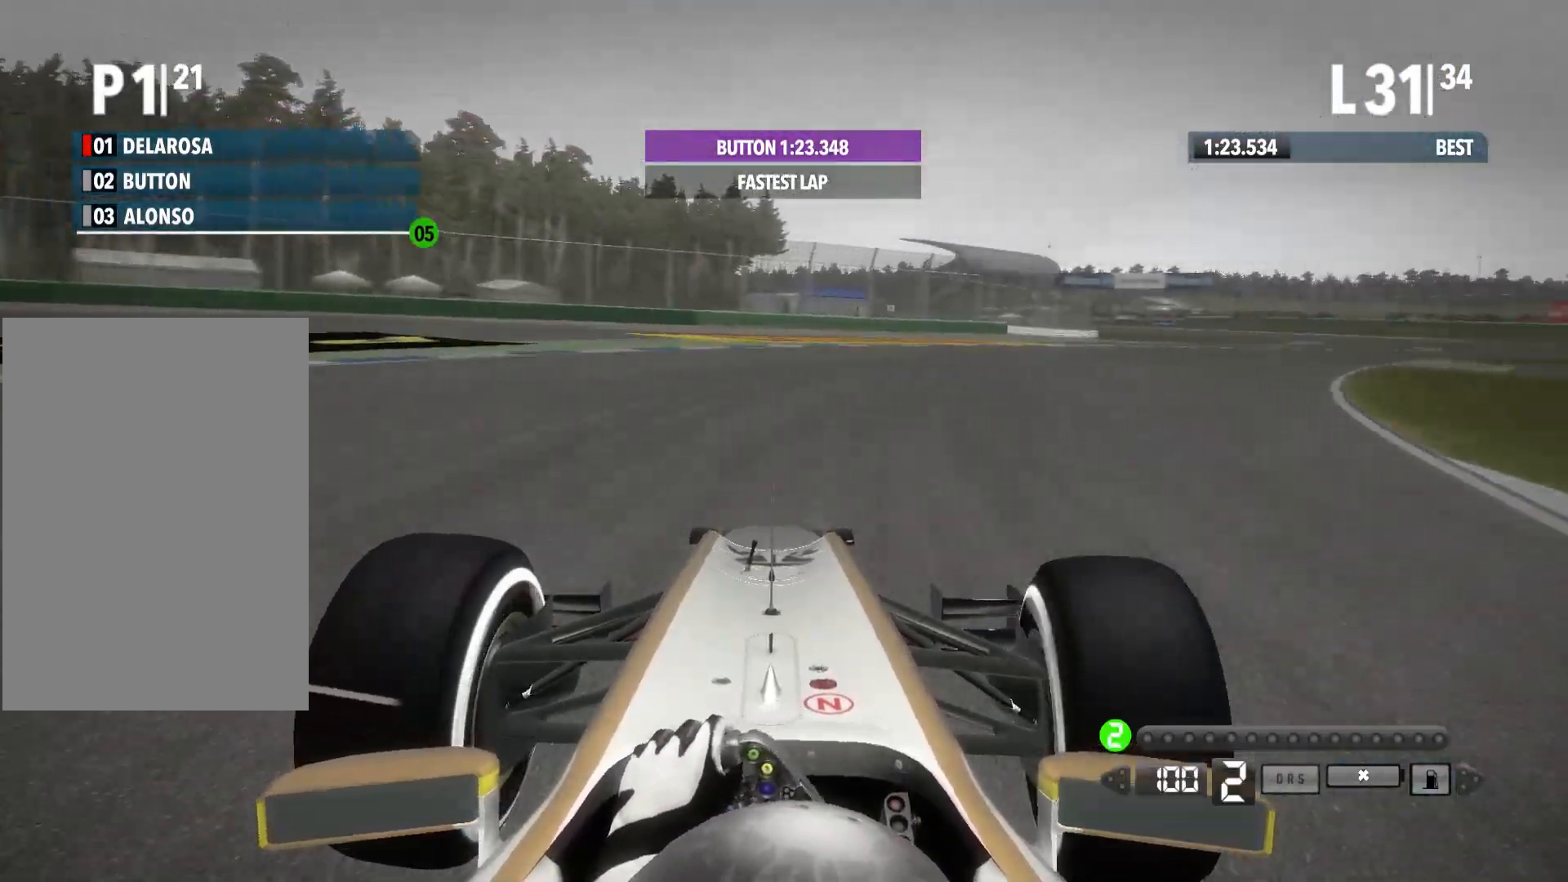
{"buttons": ["R2"], "left_stick": "right", "right_stick": "center", "events": []}
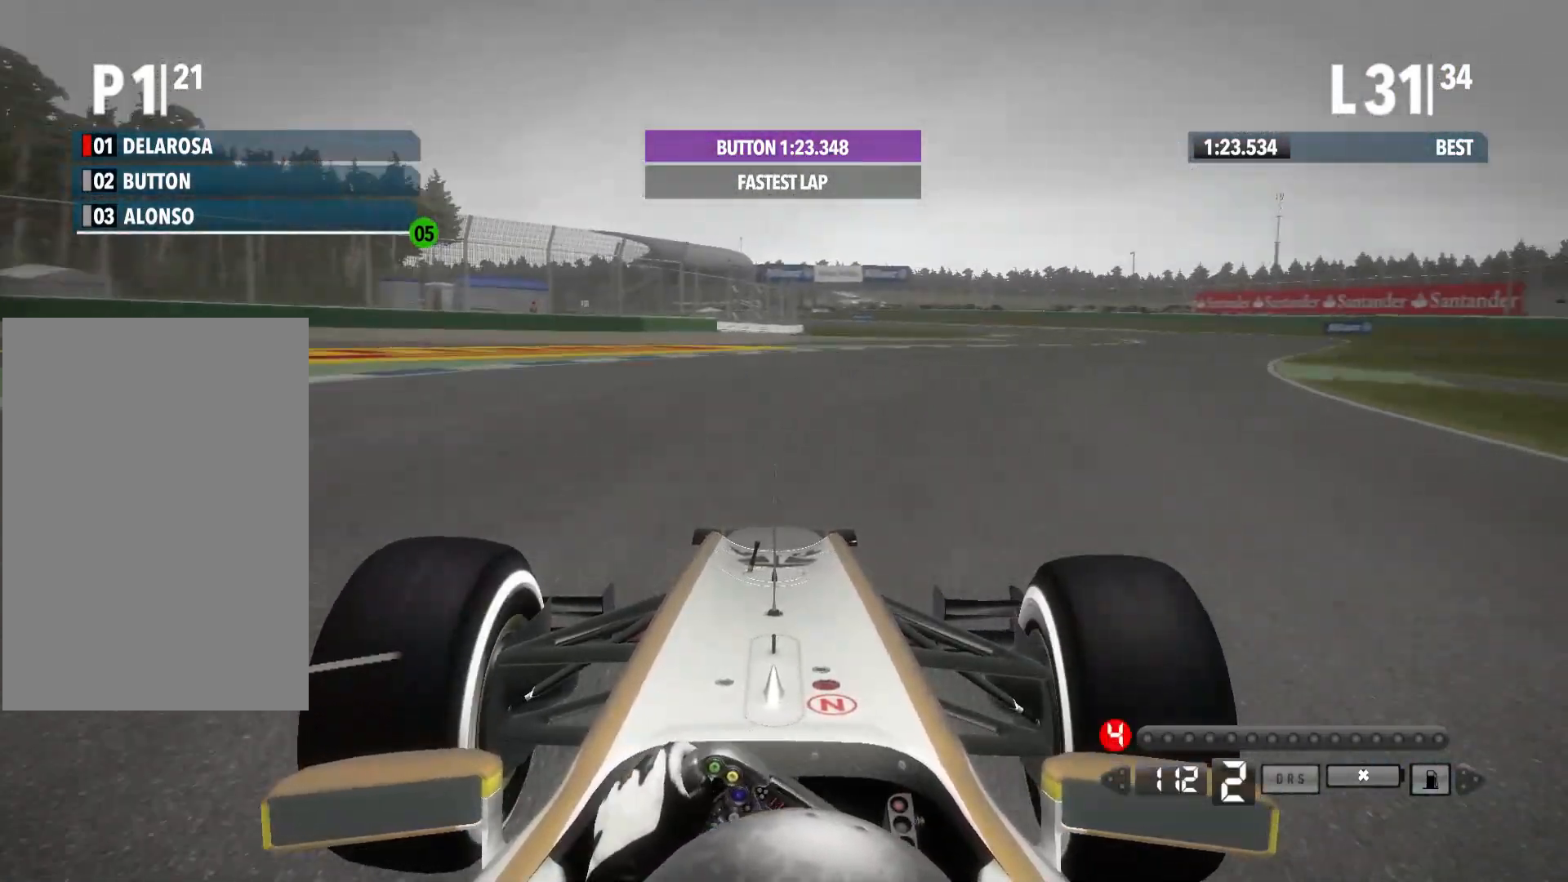
{"buttons": ["R2"], "left_stick": "right", "right_stick": "center", "events": []}
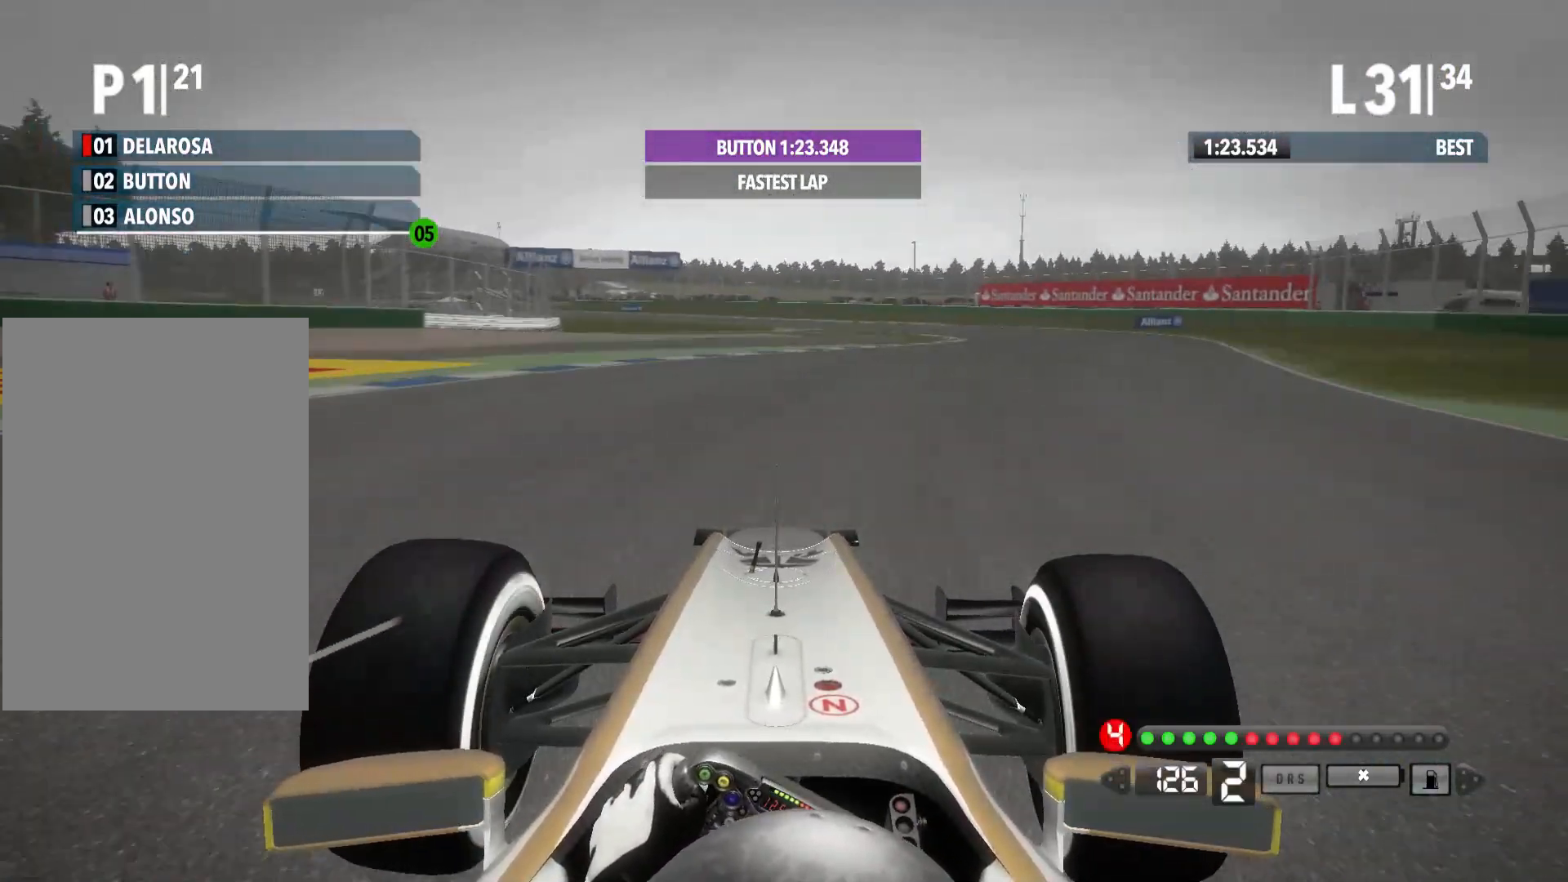
{"buttons": ["R2"], "left_stick": "right", "right_stick": "center", "events": [[100, "A", "down"], [233, "A", "up"]]}
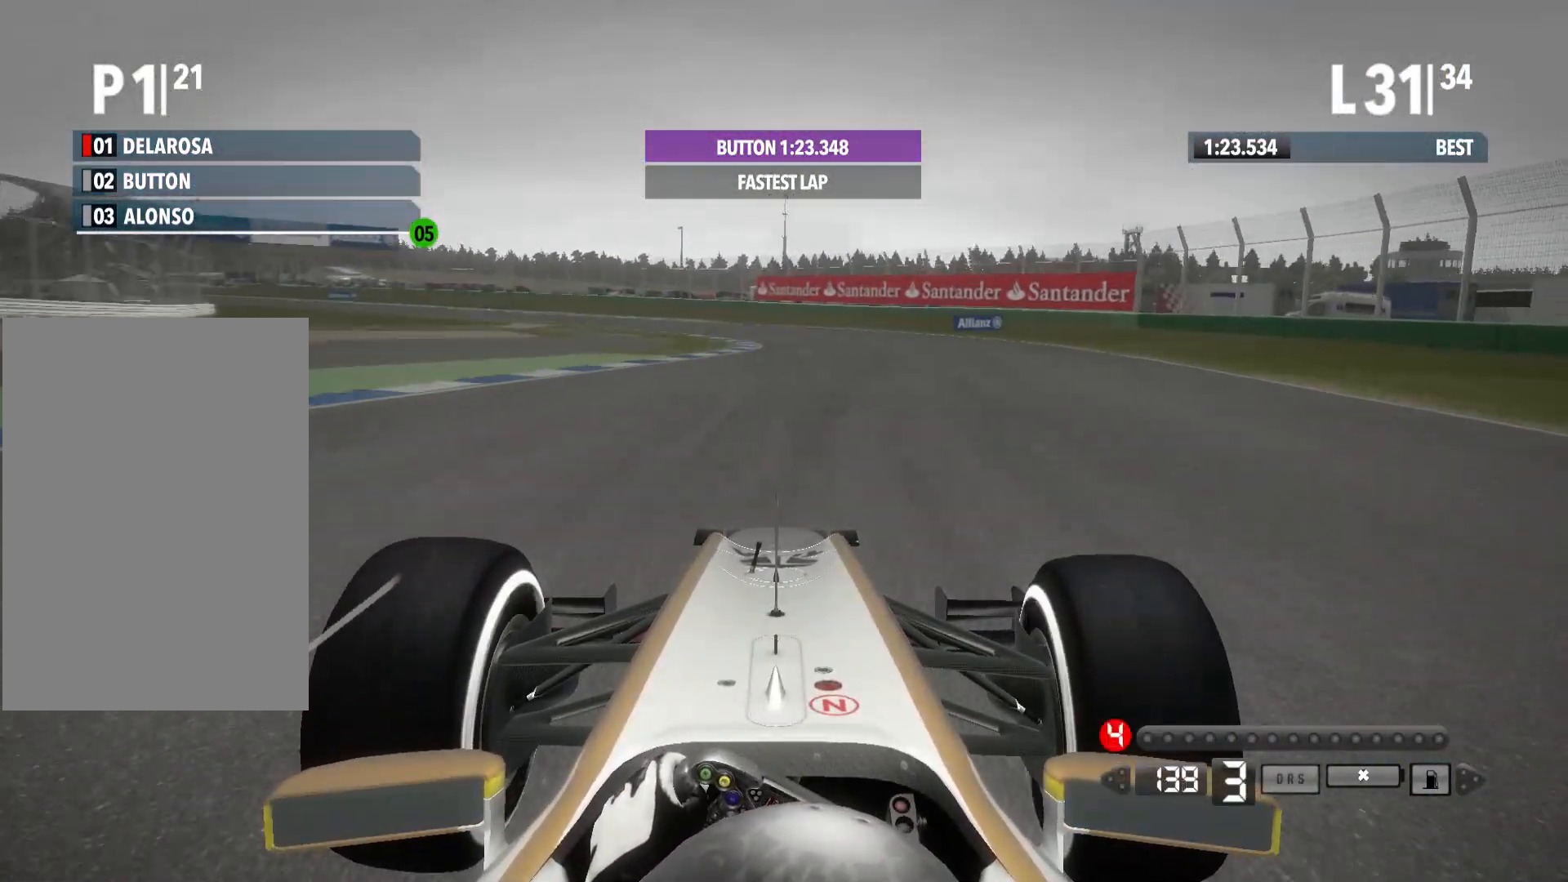
{"buttons": ["R2"], "left_stick": "left", "right_stick": "center", "events": [[183, "left_stick", "center"], [283, "left_stick", "left"]]}
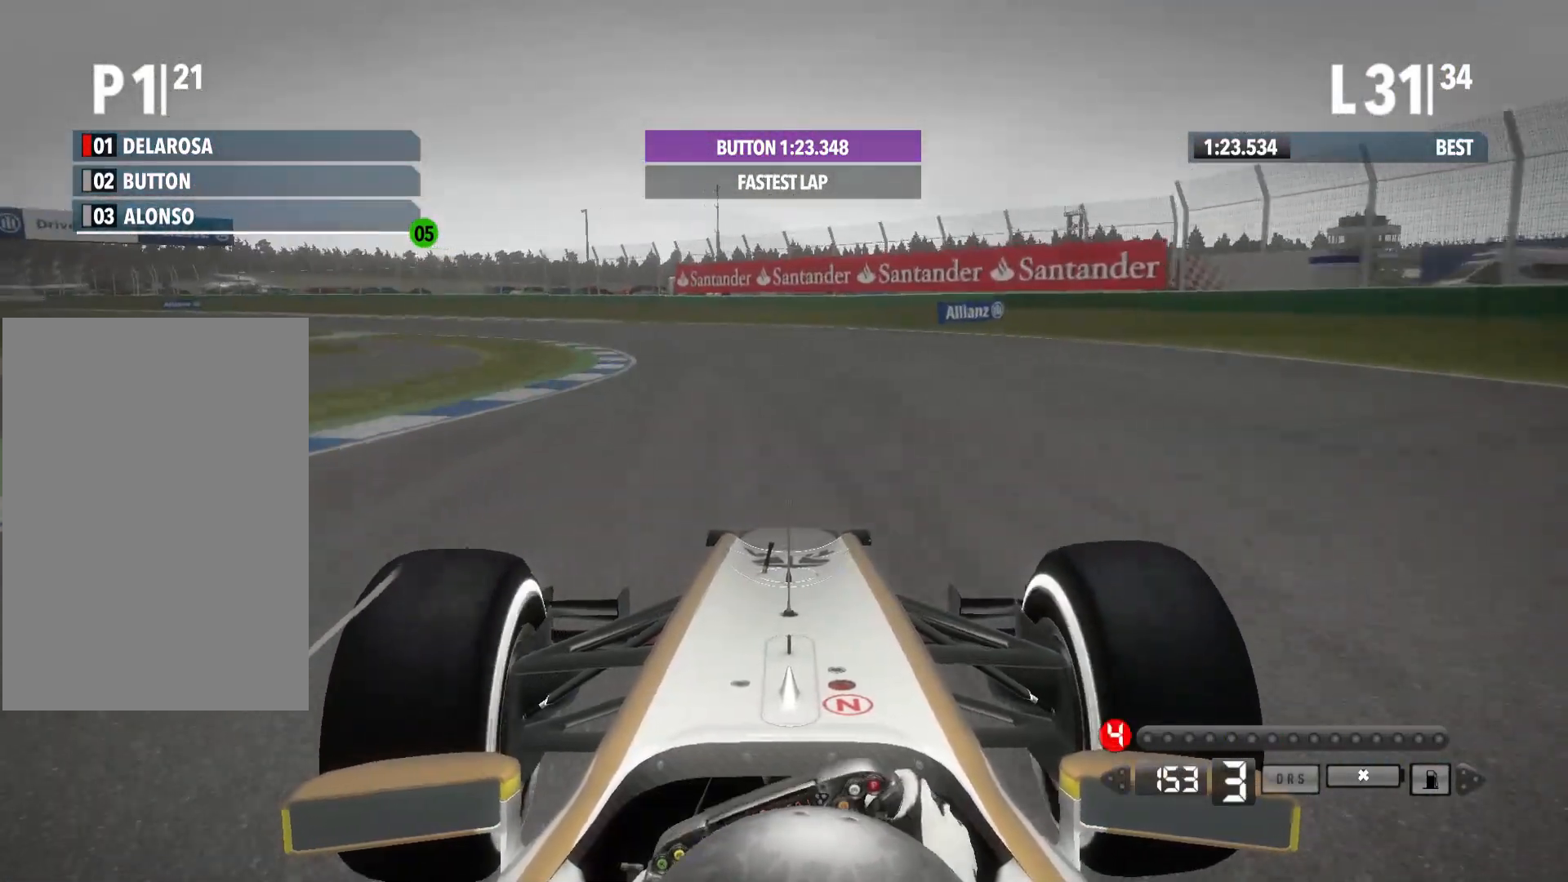
{"buttons": ["R2"], "left_stick": "left", "right_stick": "center", "events": [[233, "A", "down"], [367, "A", "up"]]}
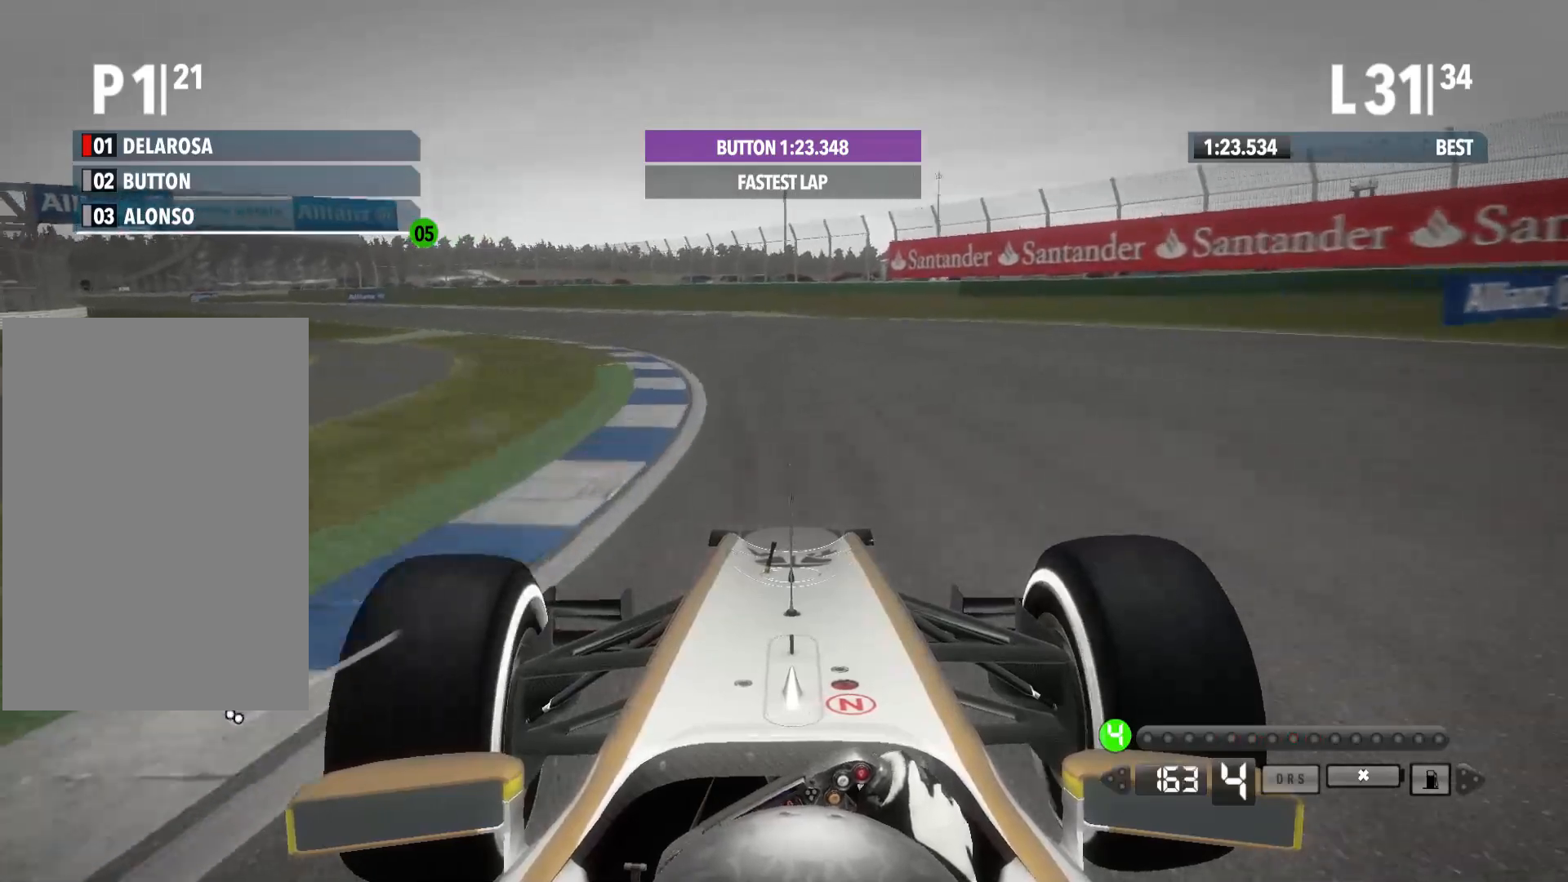
{"buttons": ["R2"], "left_stick": "left", "right_stick": "center", "events": []}
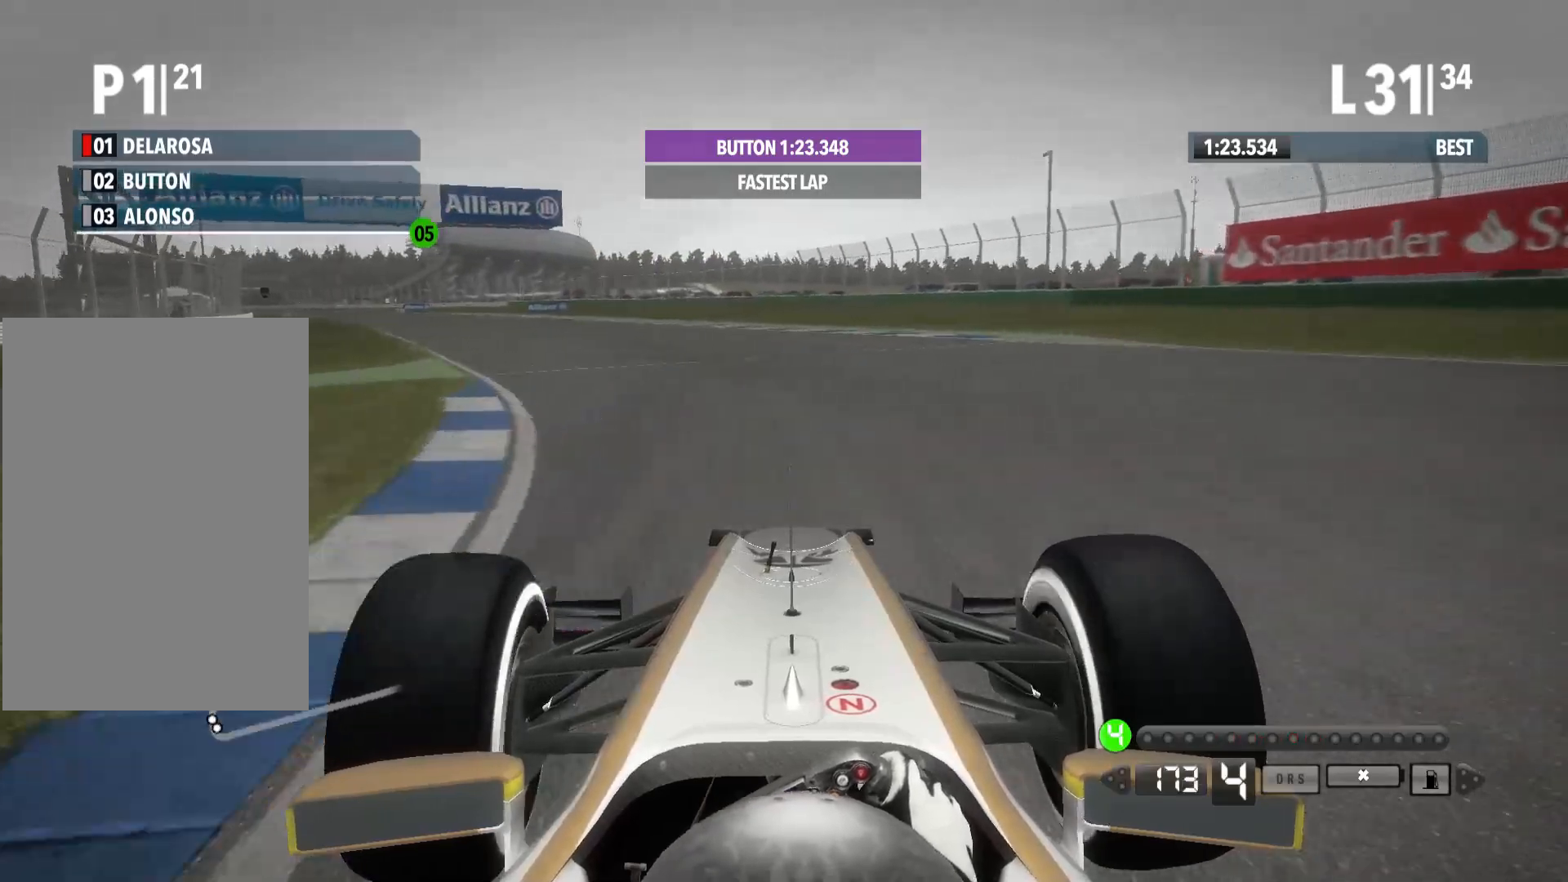
{"buttons": ["R2"], "left_stick": "left", "right_stick": "center", "events": []}
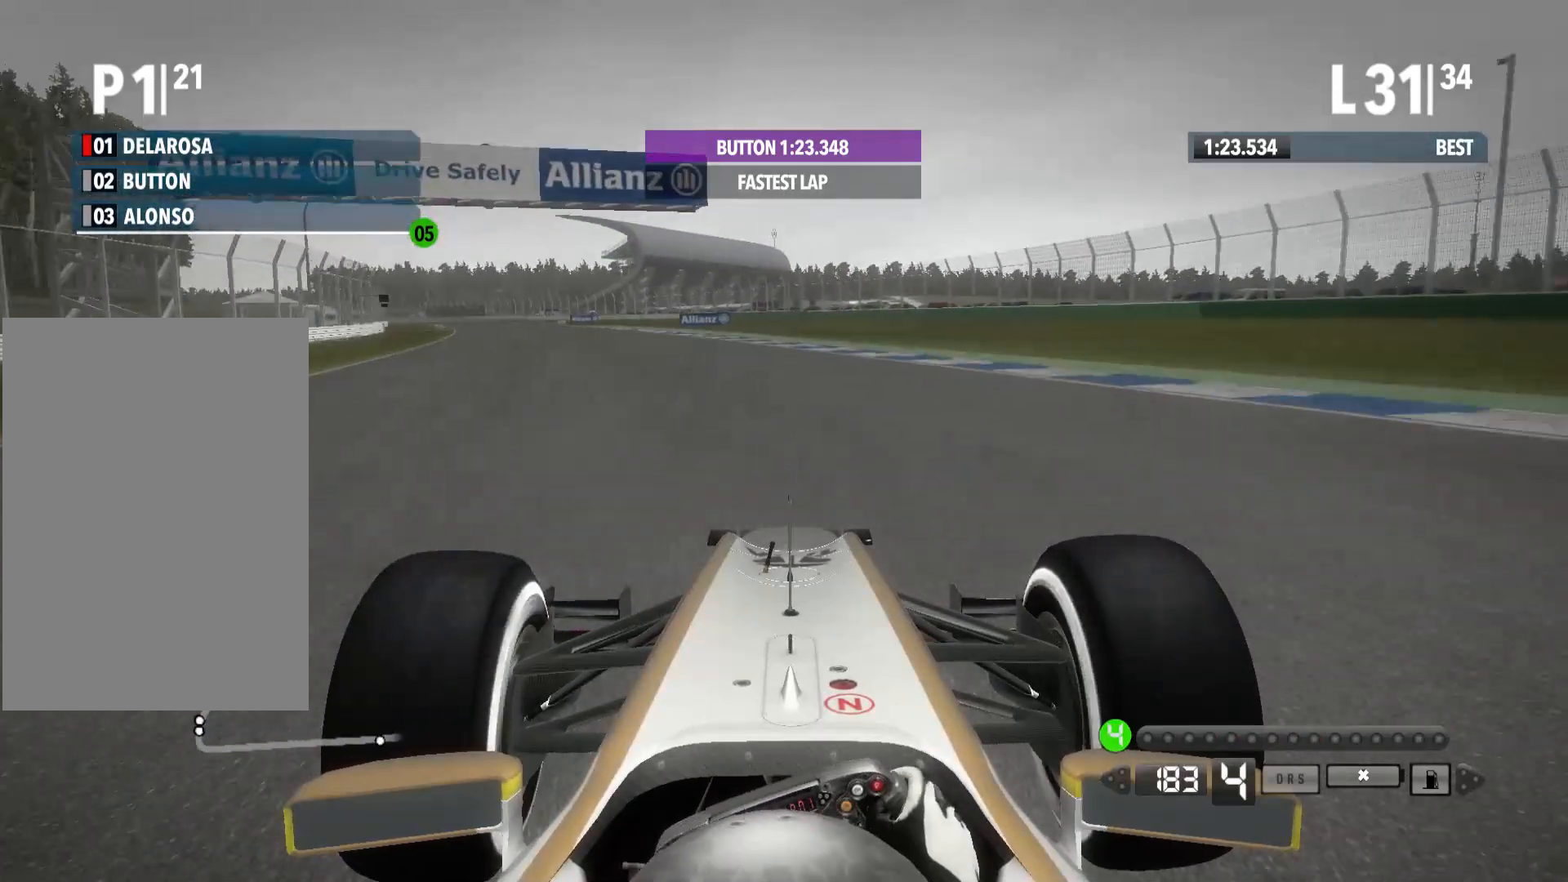
{"buttons": ["R2"], "left_stick": "left", "right_stick": "center", "events": []}
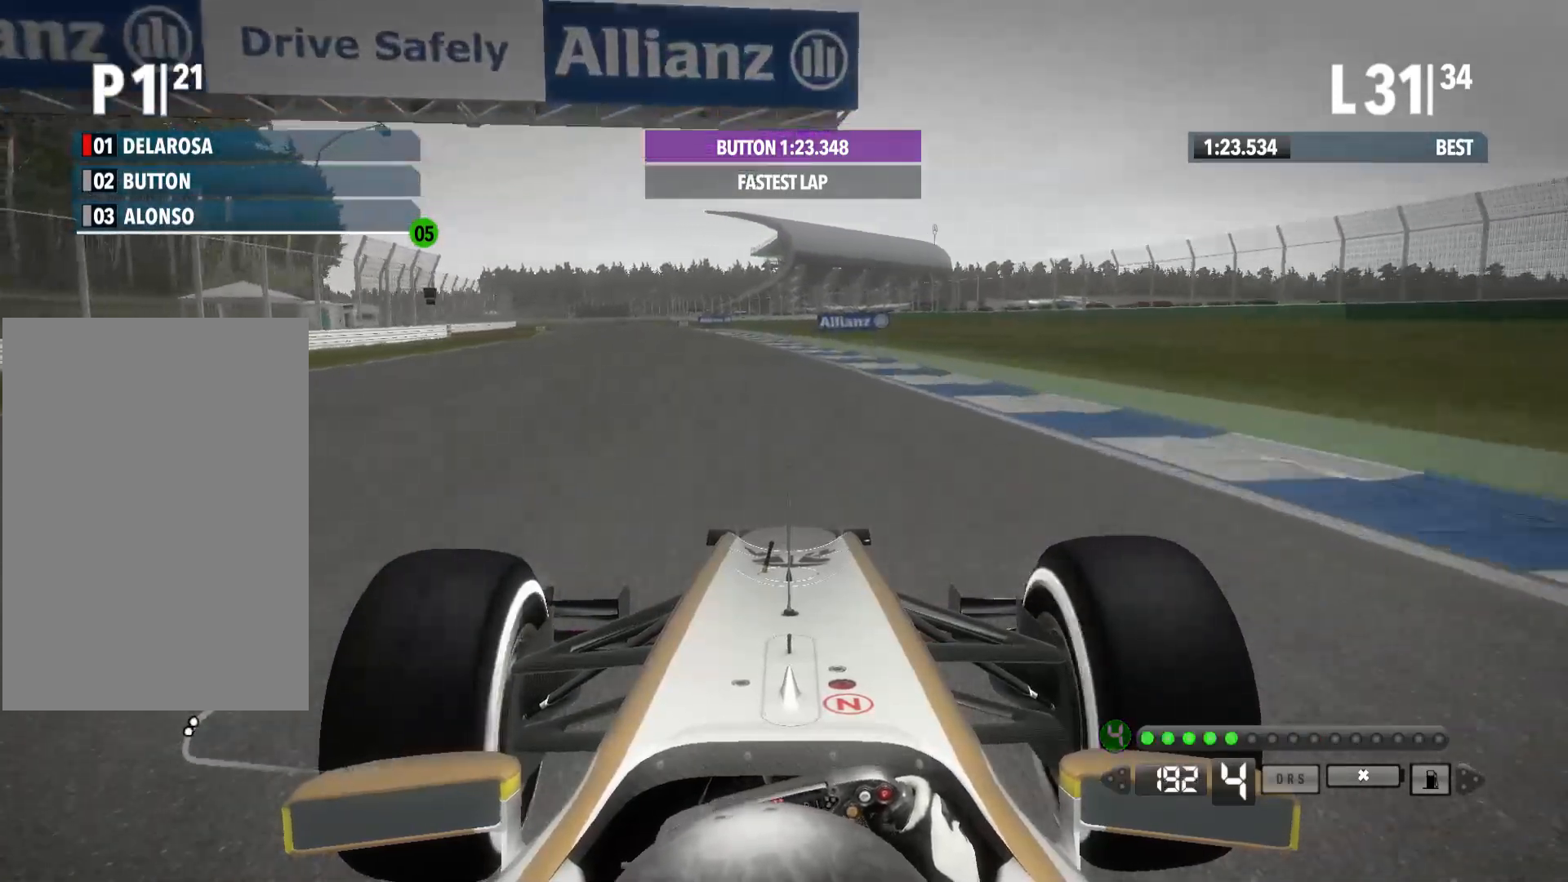
{"buttons": ["R2"], "left_stick": "left", "right_stick": "center", "events": [[200, "A", "down"], [333, "A", "up"]]}
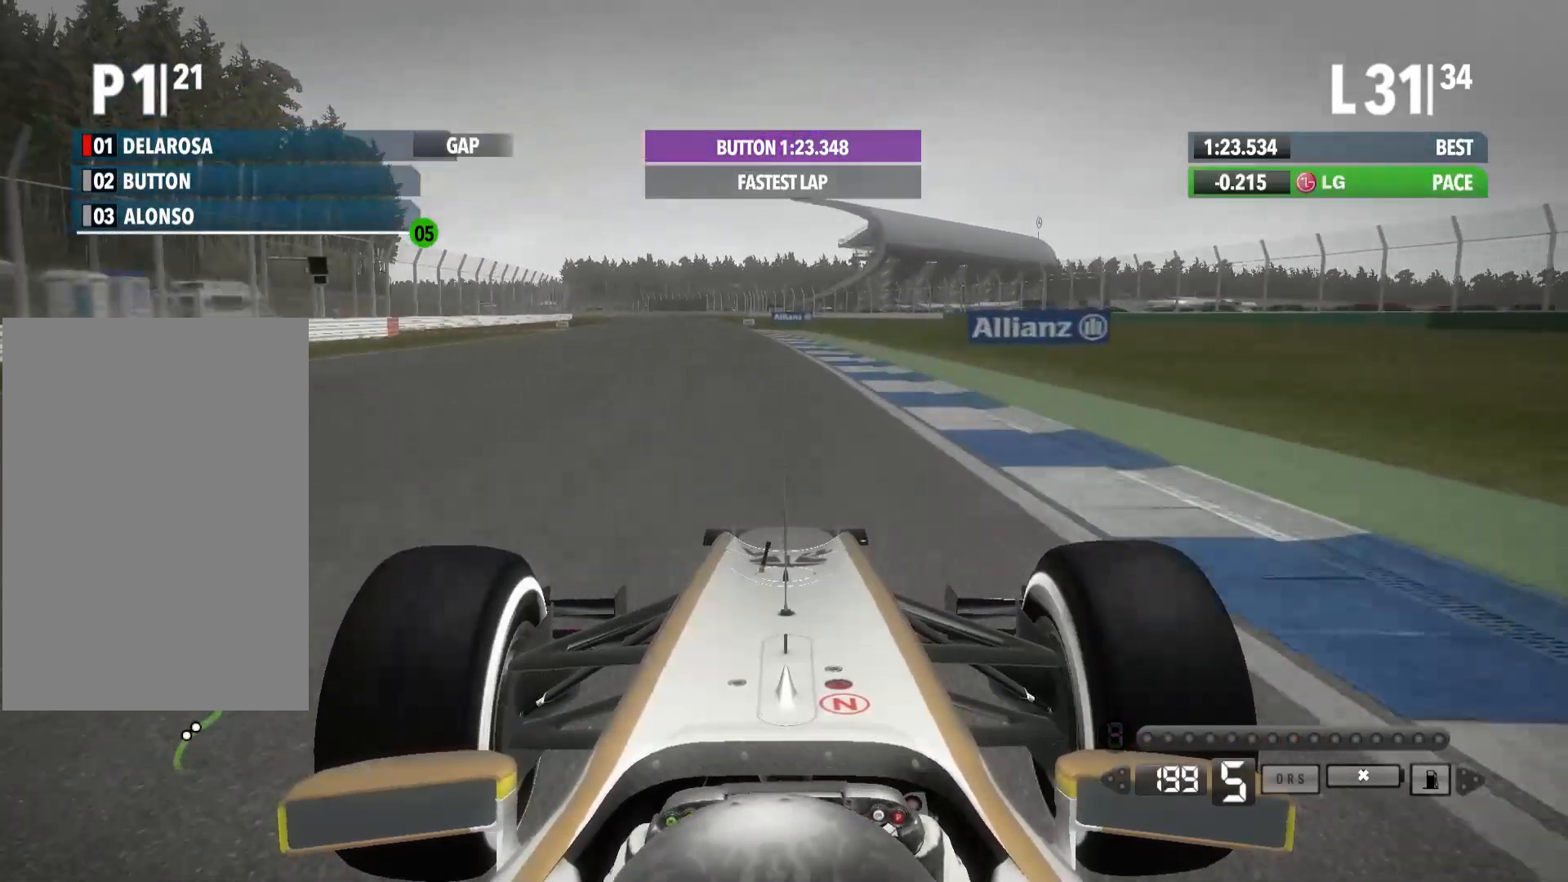
{"buttons": ["R2"], "left_stick": "left", "right_stick": "center", "events": []}
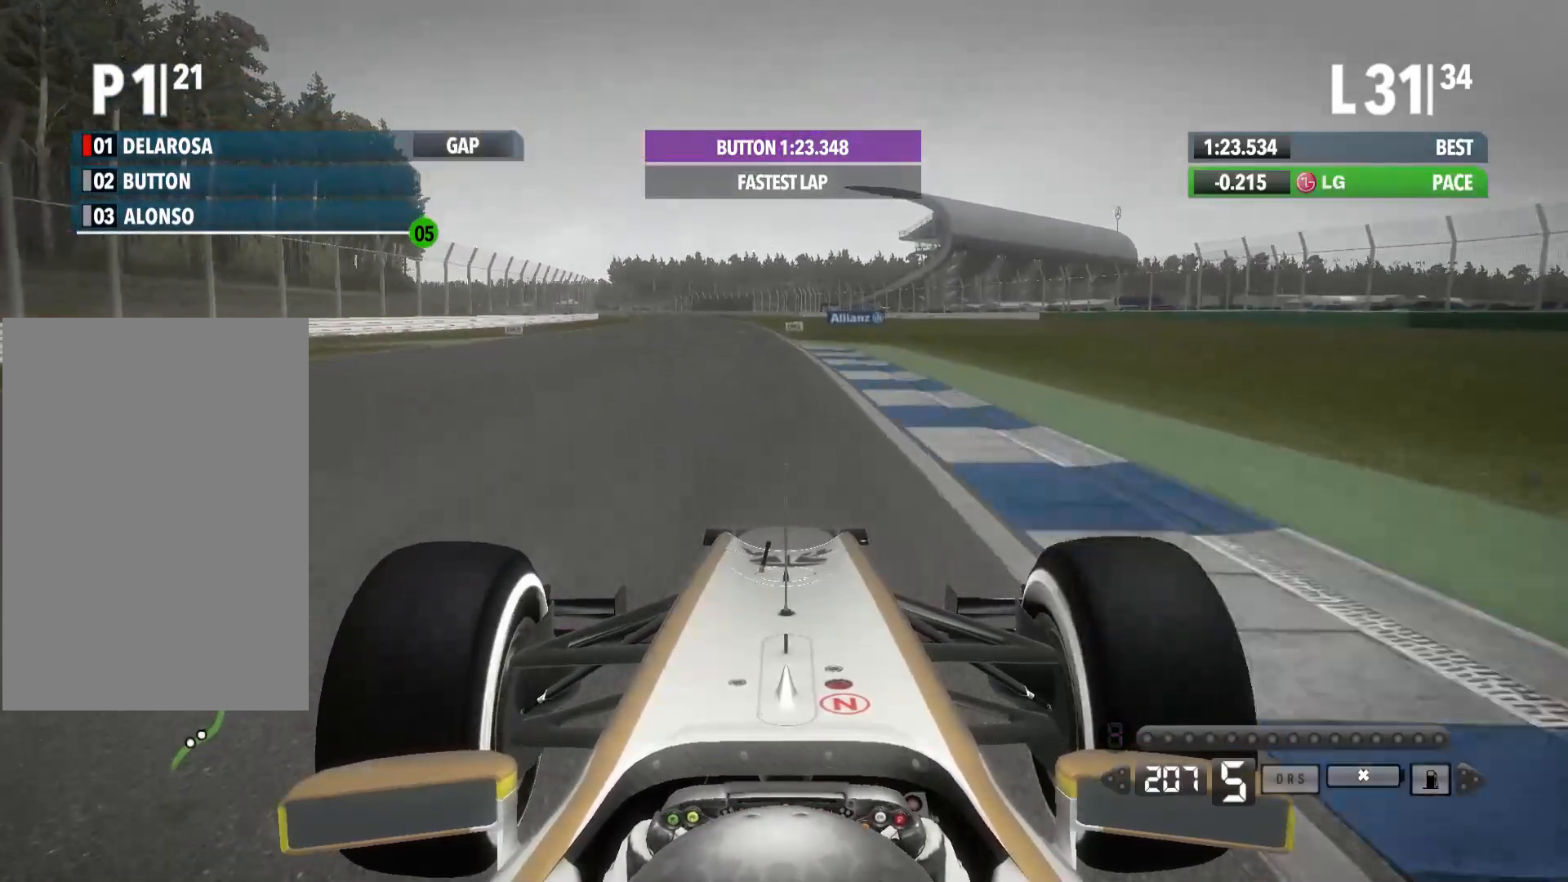
{"buttons": ["R2"], "left_stick": "left", "right_stick": "center", "events": []}
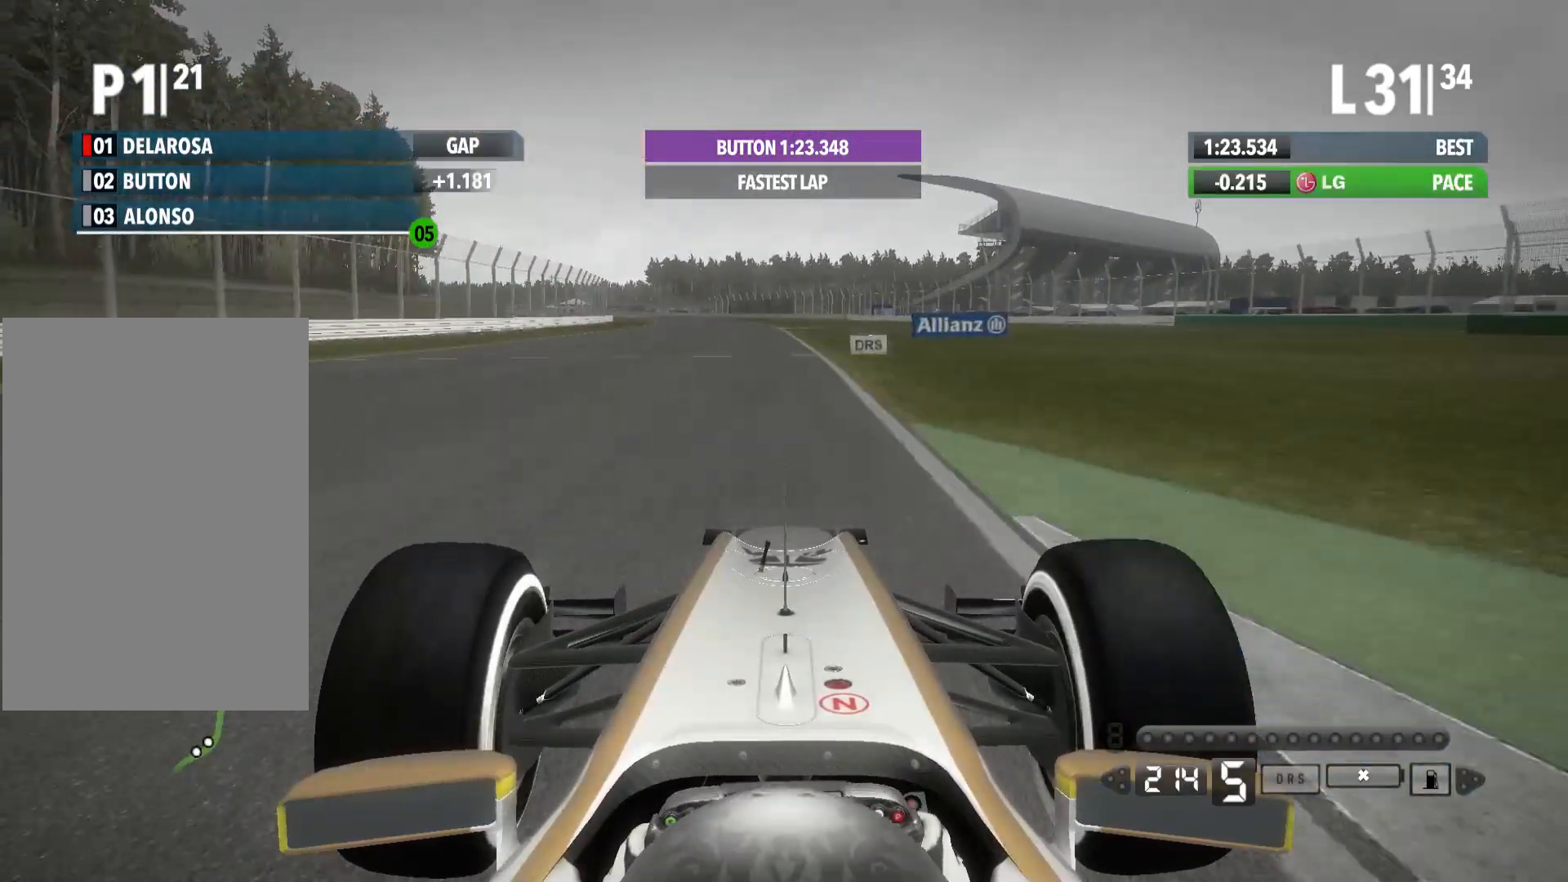
{"buttons": ["R2"], "left_stick": "left", "right_stick": "center", "events": []}
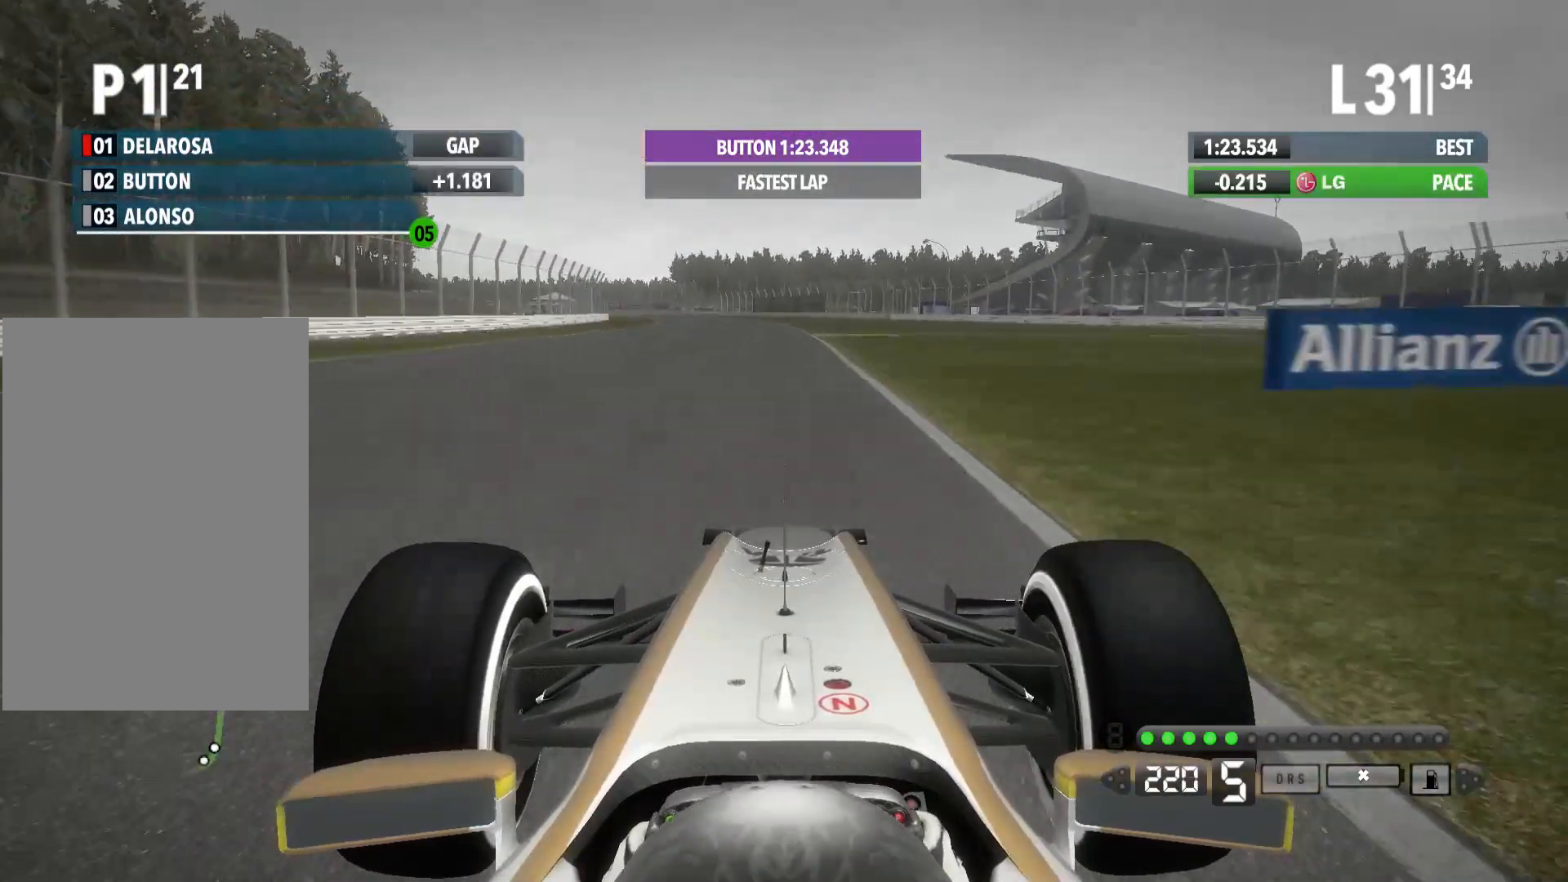
{"buttons": ["A", "R2"], "left_stick": "left", "right_stick": "center", "events": [[450, "A", "down"]]}
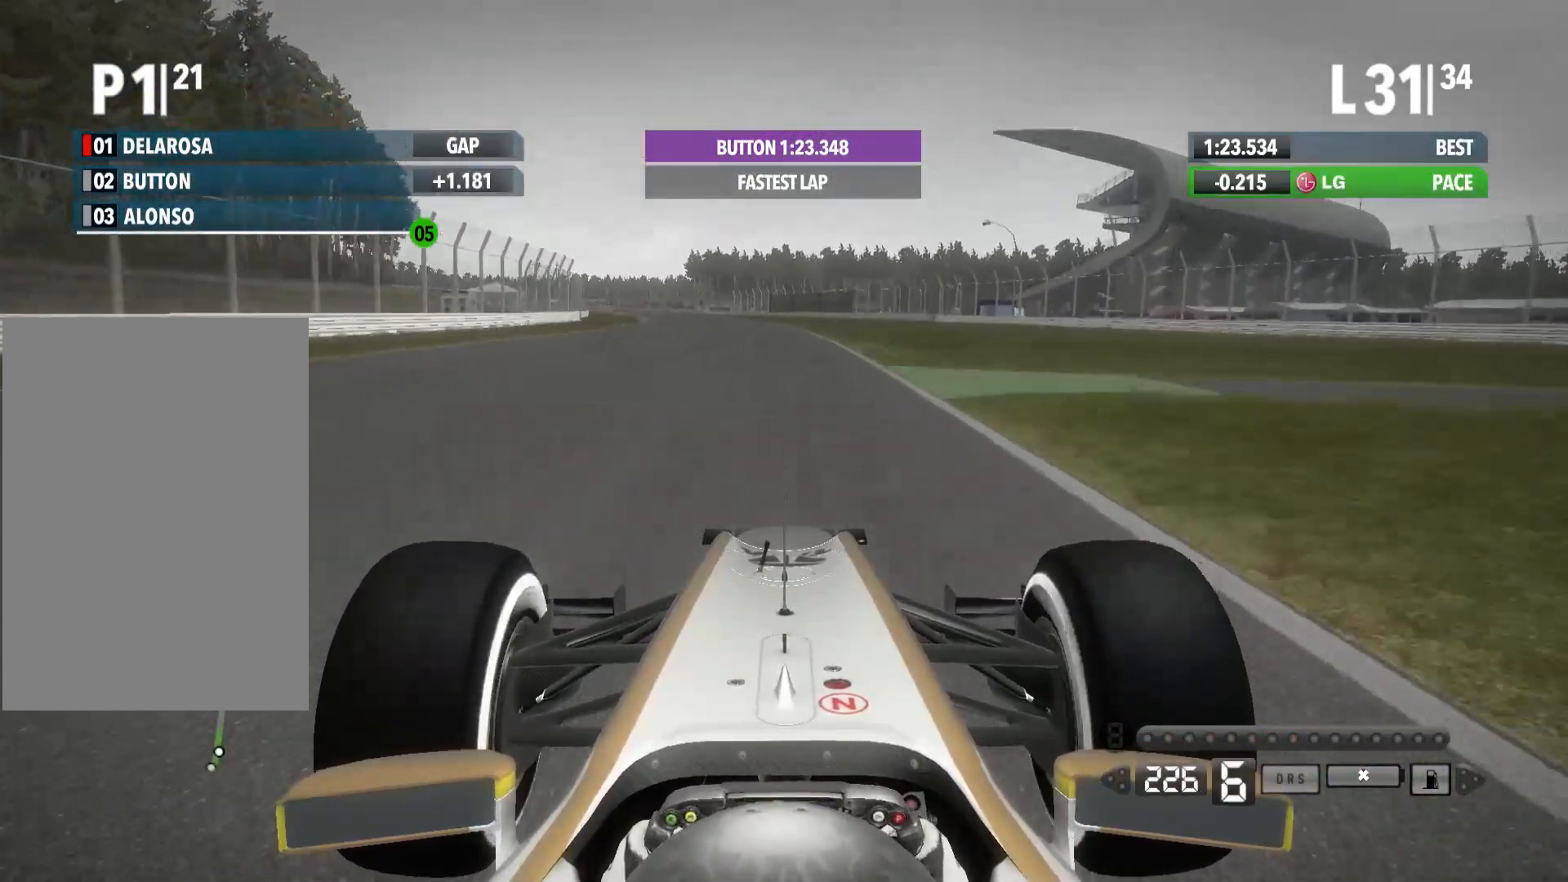
{"buttons": ["R2"], "left_stick": "left", "right_stick": "center", "events": [[67, "A", "up"]]}
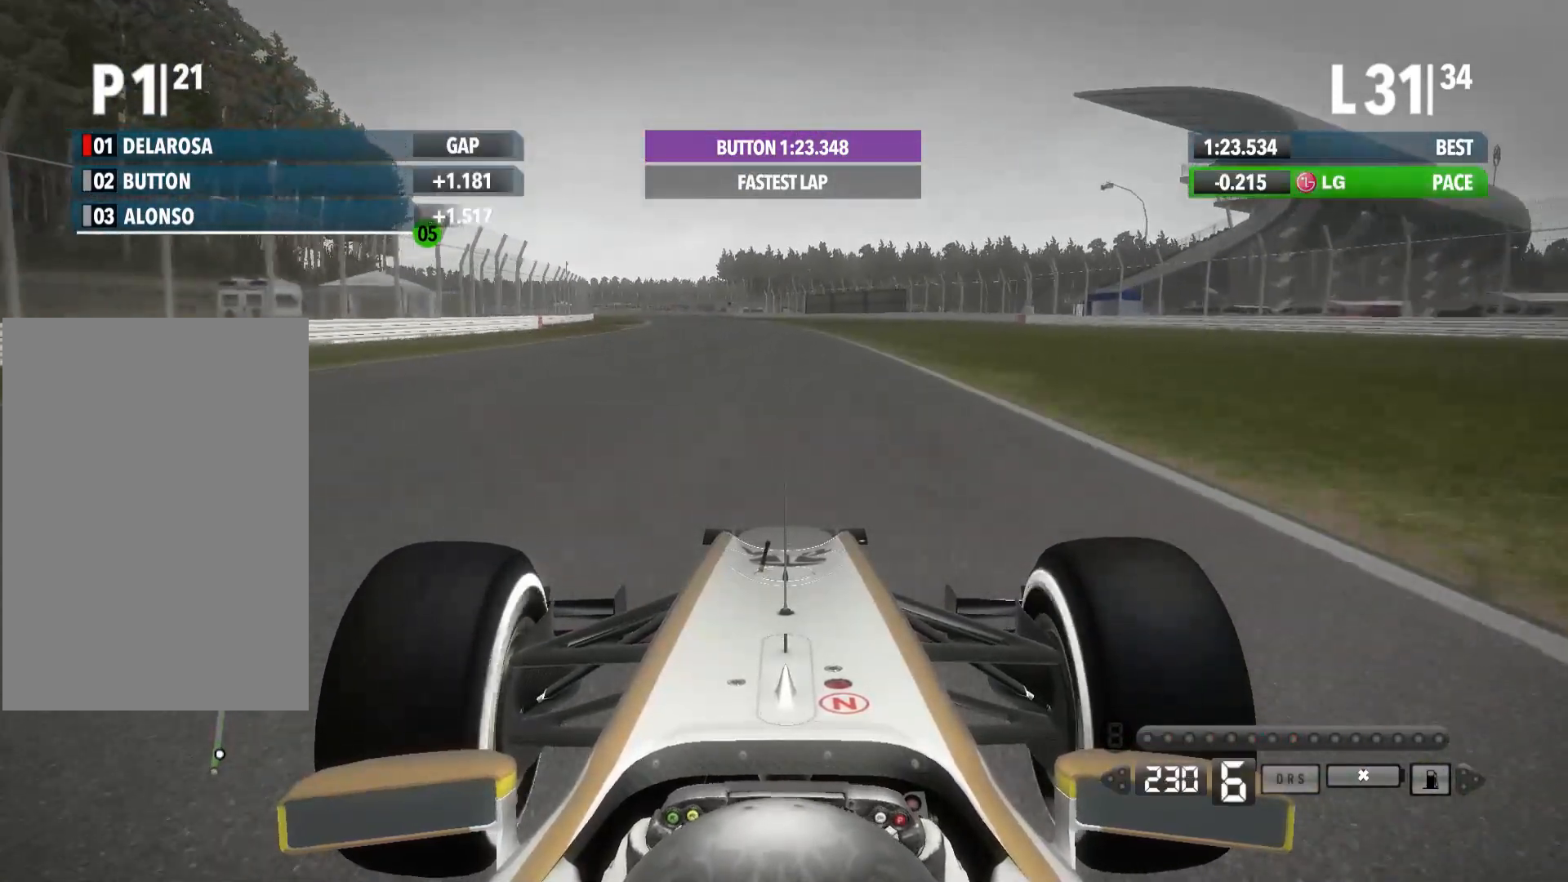
{"buttons": ["R2"], "left_stick": "left", "right_stick": "center", "events": []}
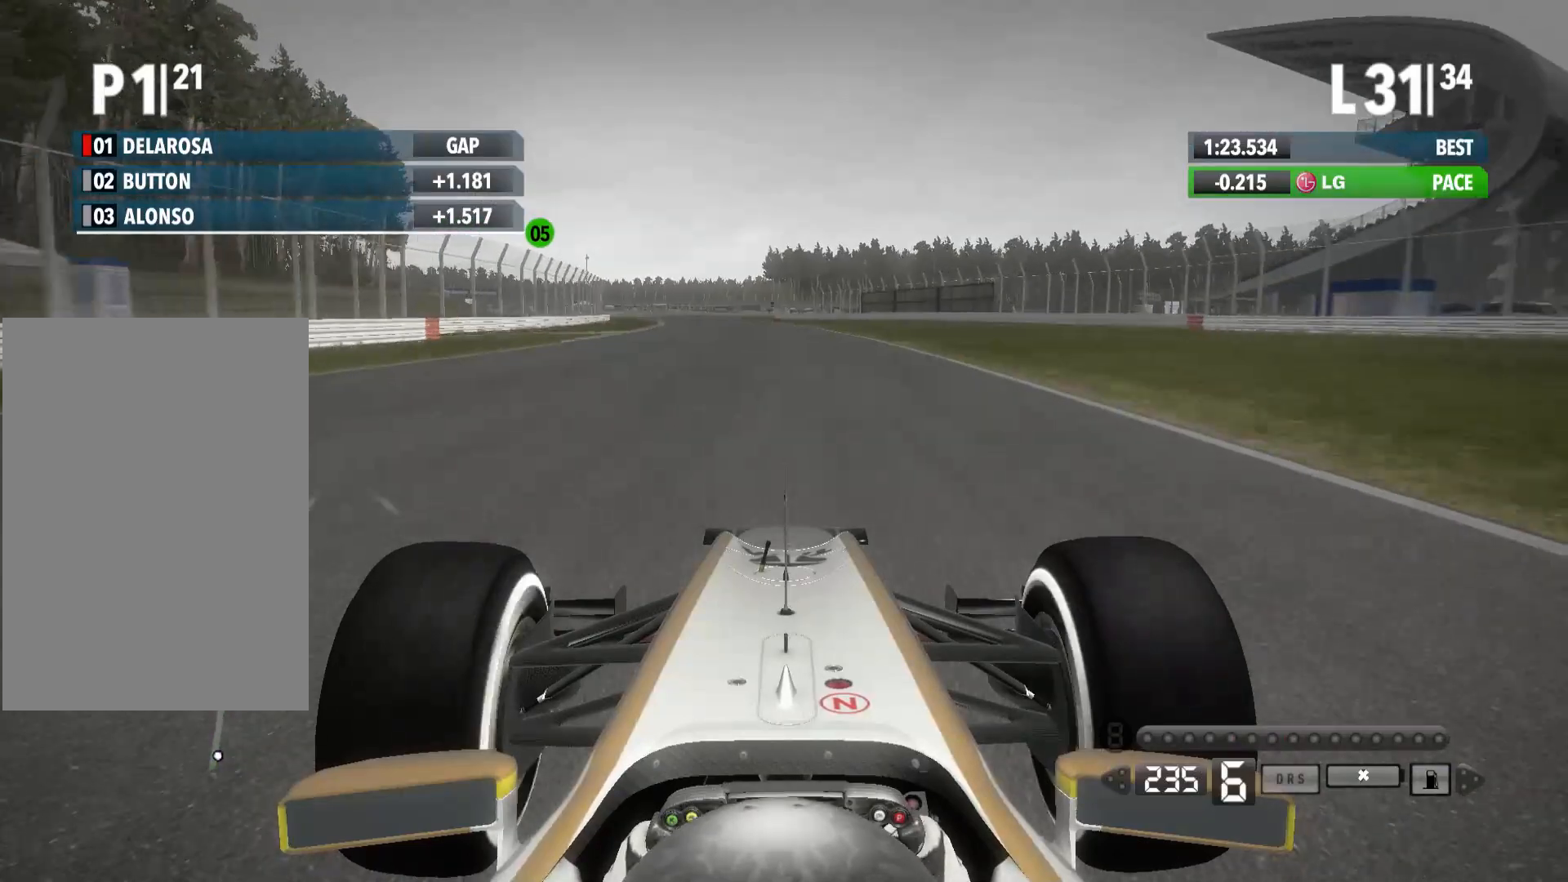
{"buttons": ["R2"], "left_stick": "left", "right_stick": "center", "events": [[100, "B", "down"], [167, "B", "up"], [317, "B", "down"], [383, "B", "up"]]}
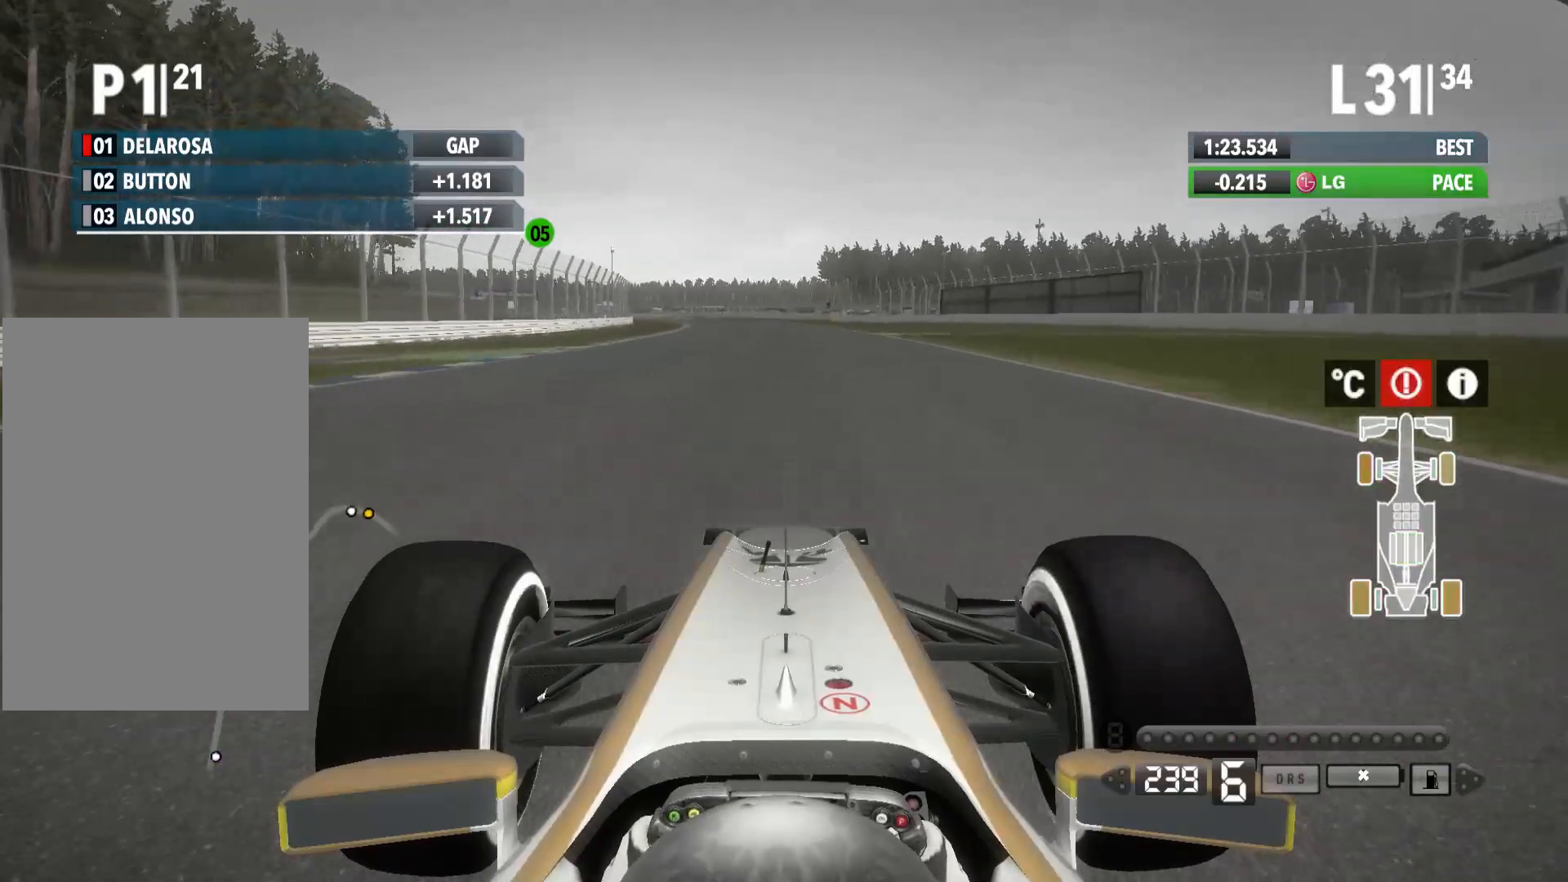
{"buttons": ["R2"], "left_stick": "left", "right_stick": "center", "events": [[67, "B", "down"], [117, "B", "up"]]}
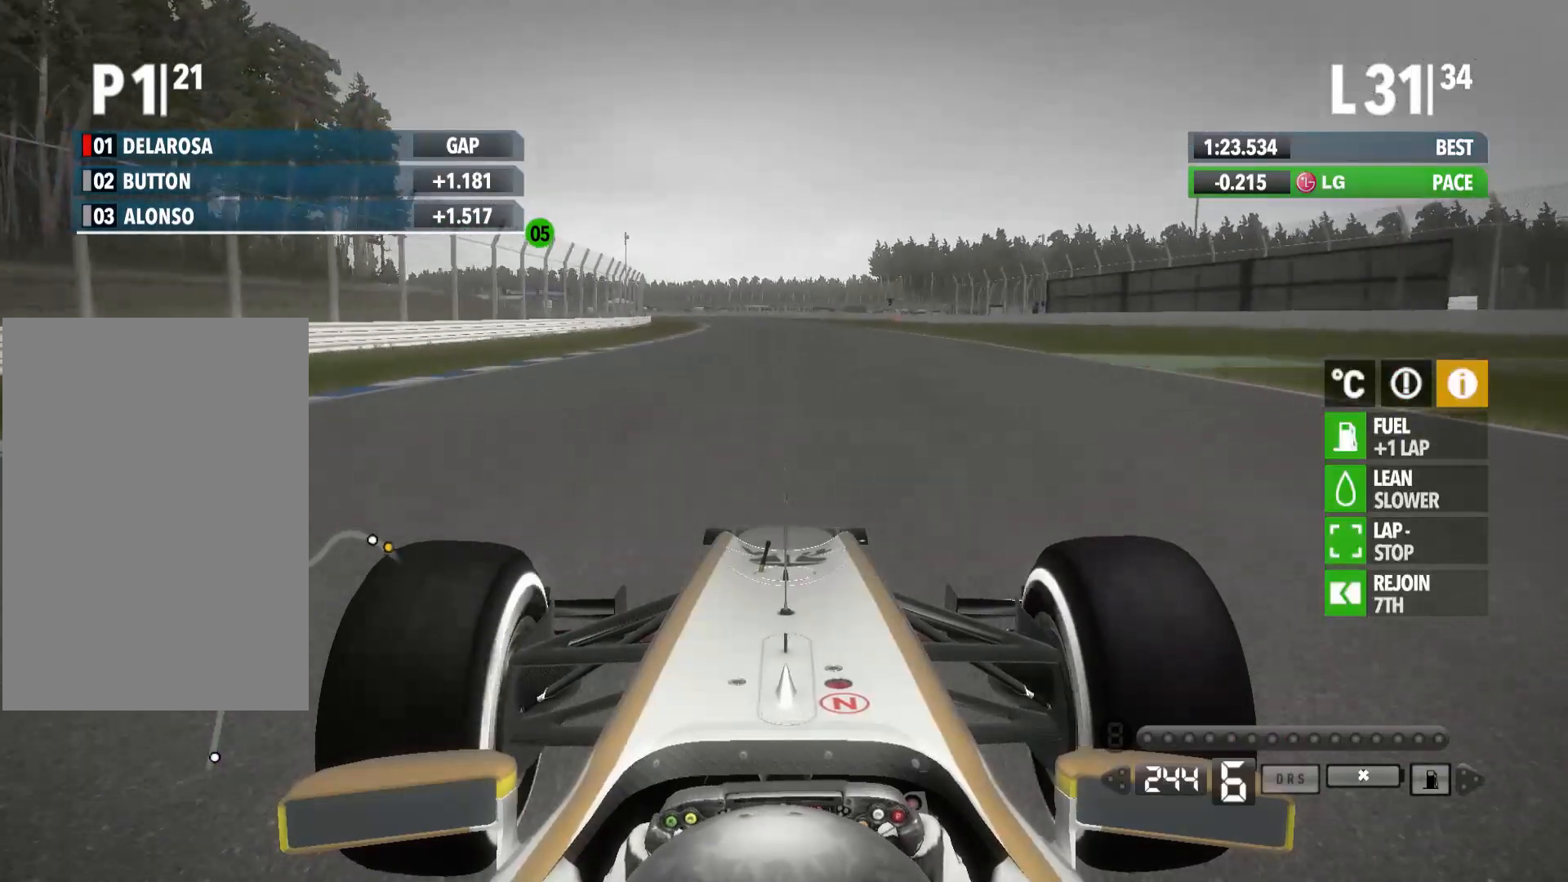
{"buttons": ["R2"], "left_stick": "left", "right_stick": "center", "events": [[50, "B", "down"], [117, "B", "up"]]}
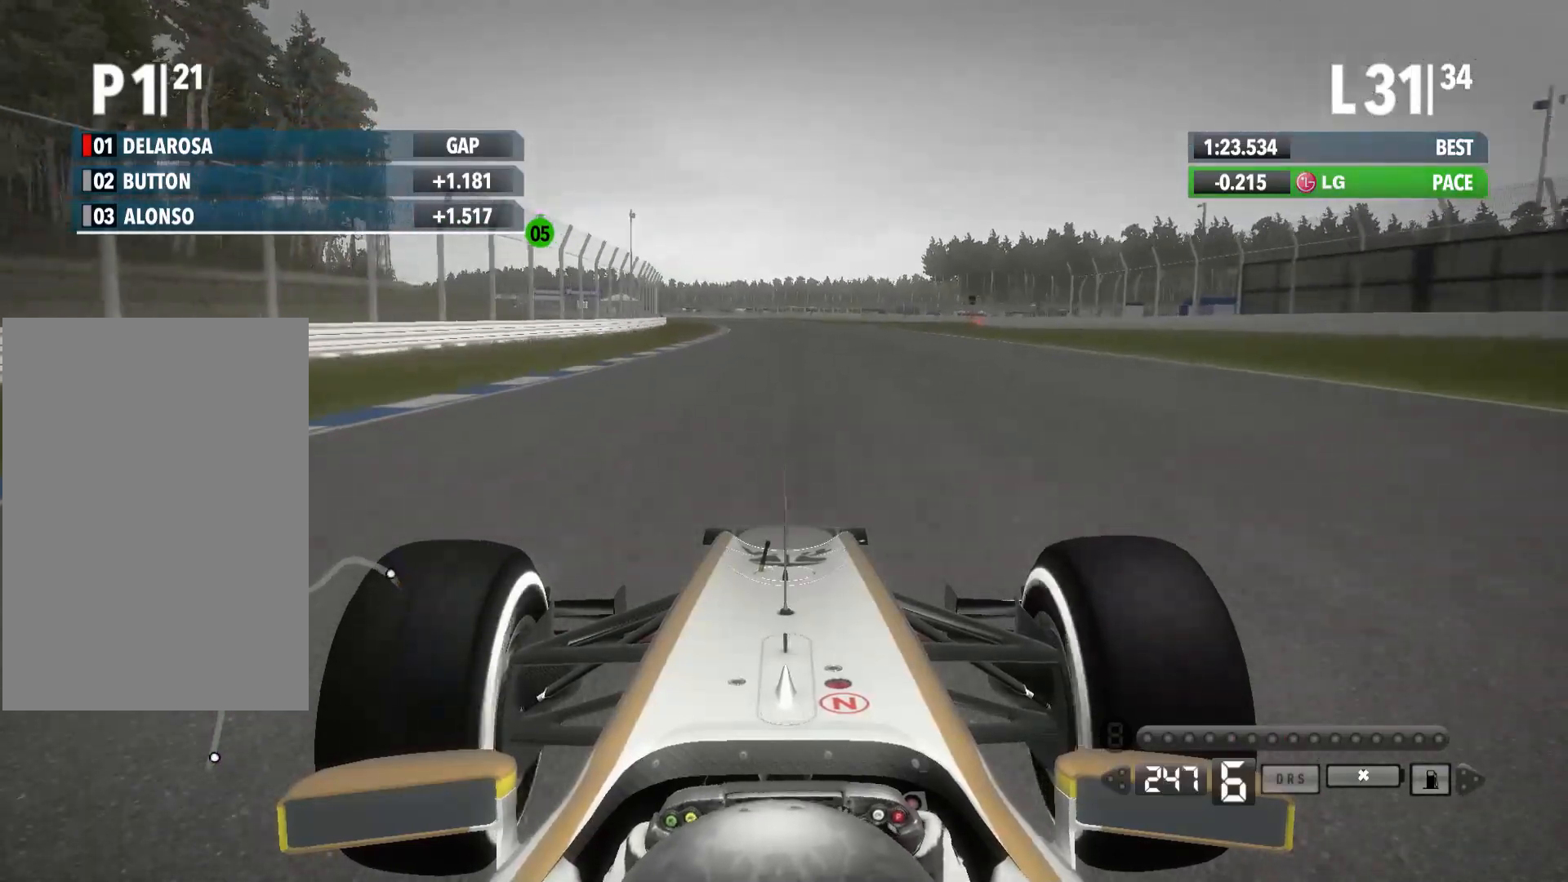
{"buttons": ["R2"], "left_stick": "left", "right_stick": "center", "events": []}
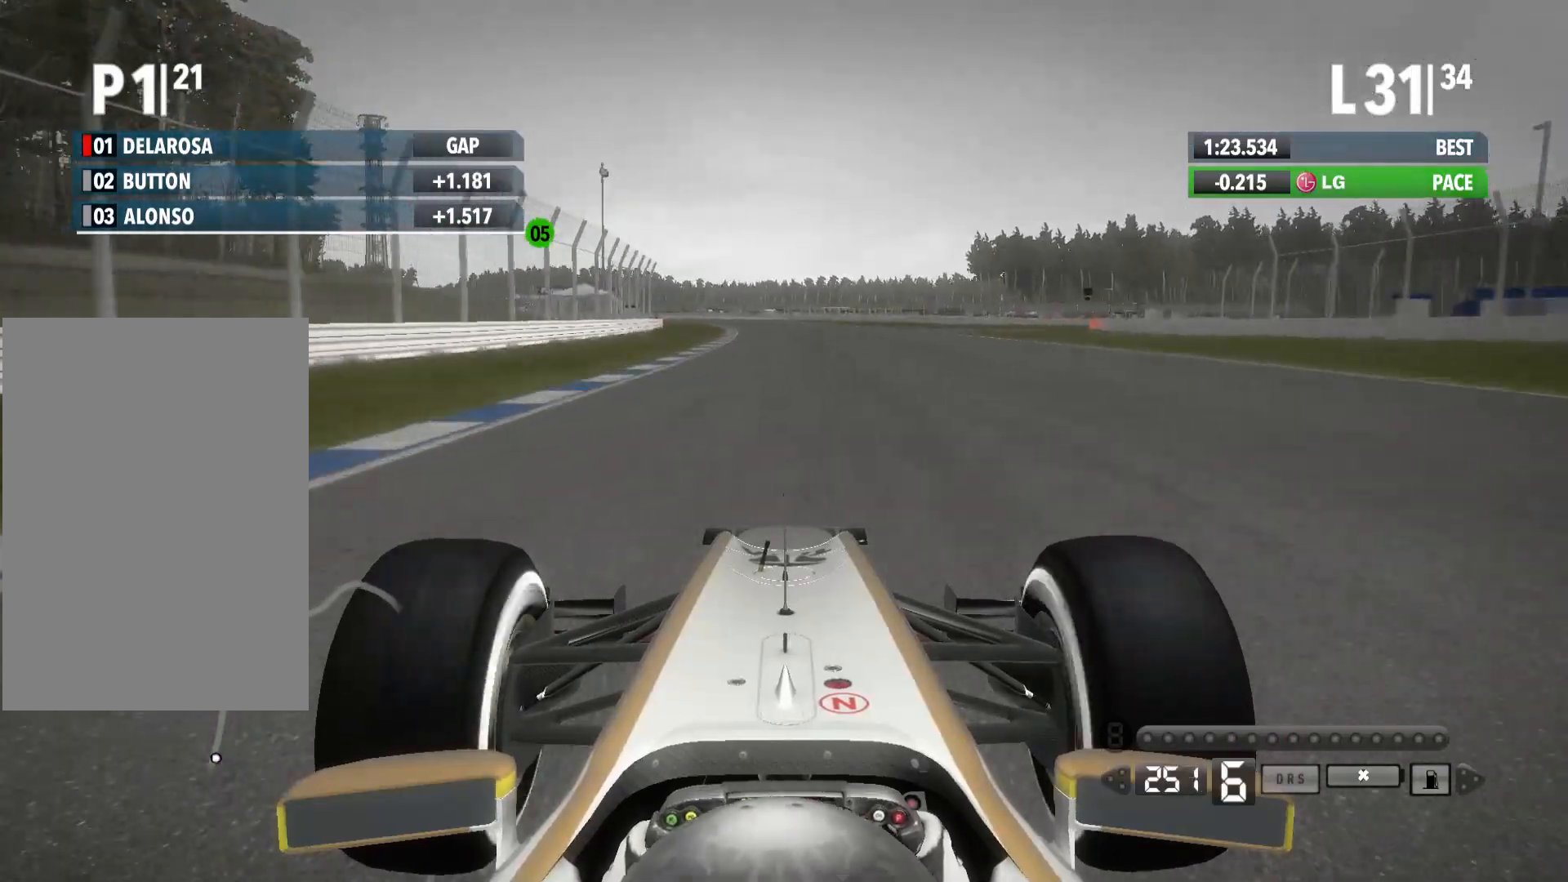
{"buttons": ["R2"], "left_stick": "left", "right_stick": "center", "events": []}
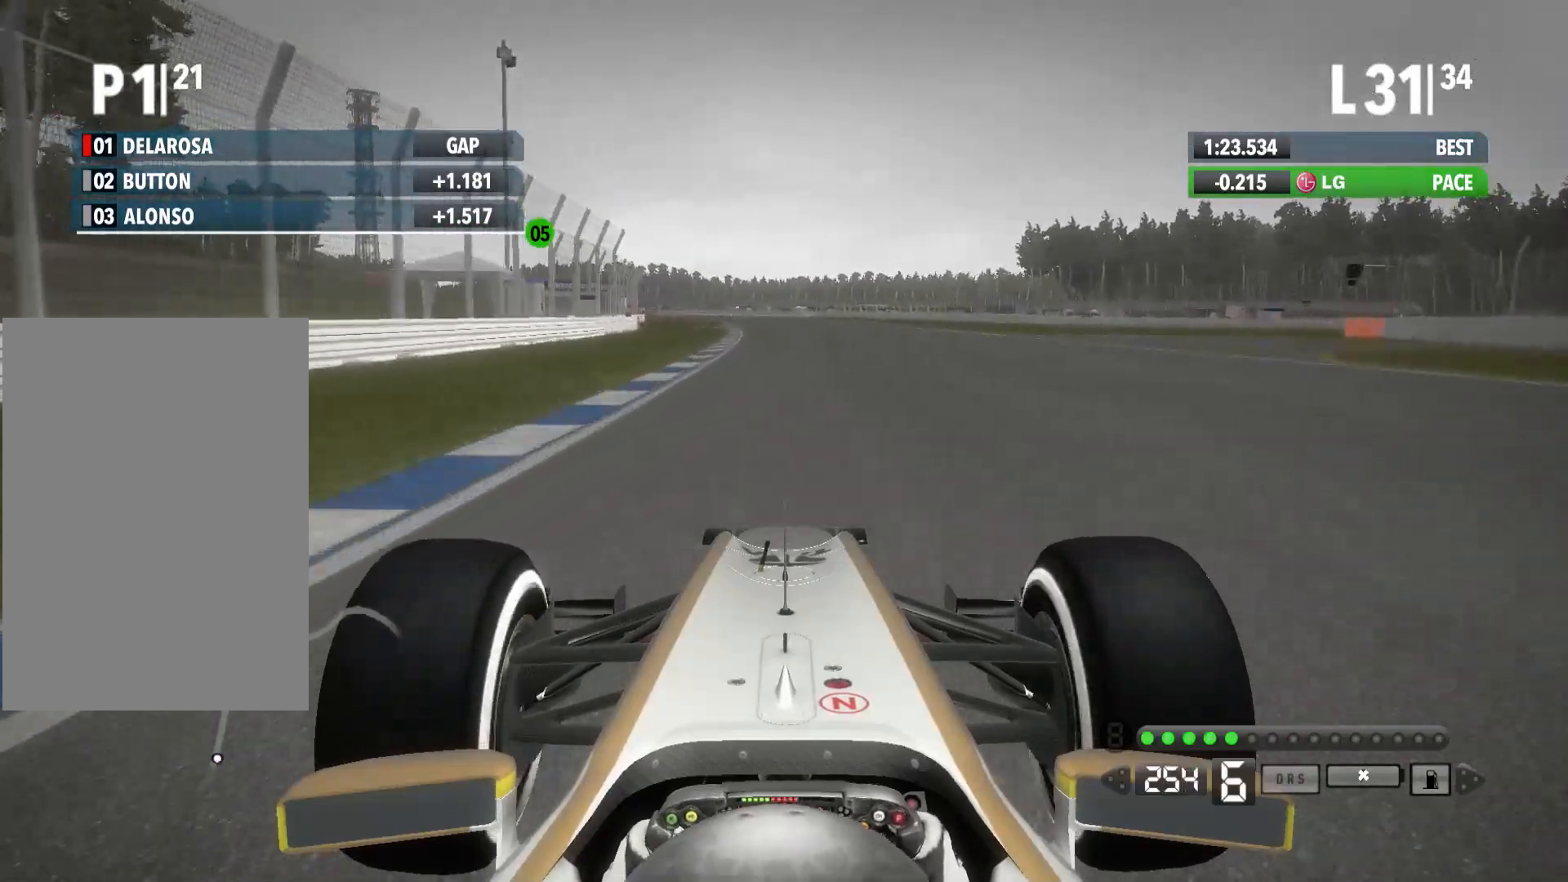
{"buttons": ["R2"], "left_stick": "left", "right_stick": "center", "events": []}